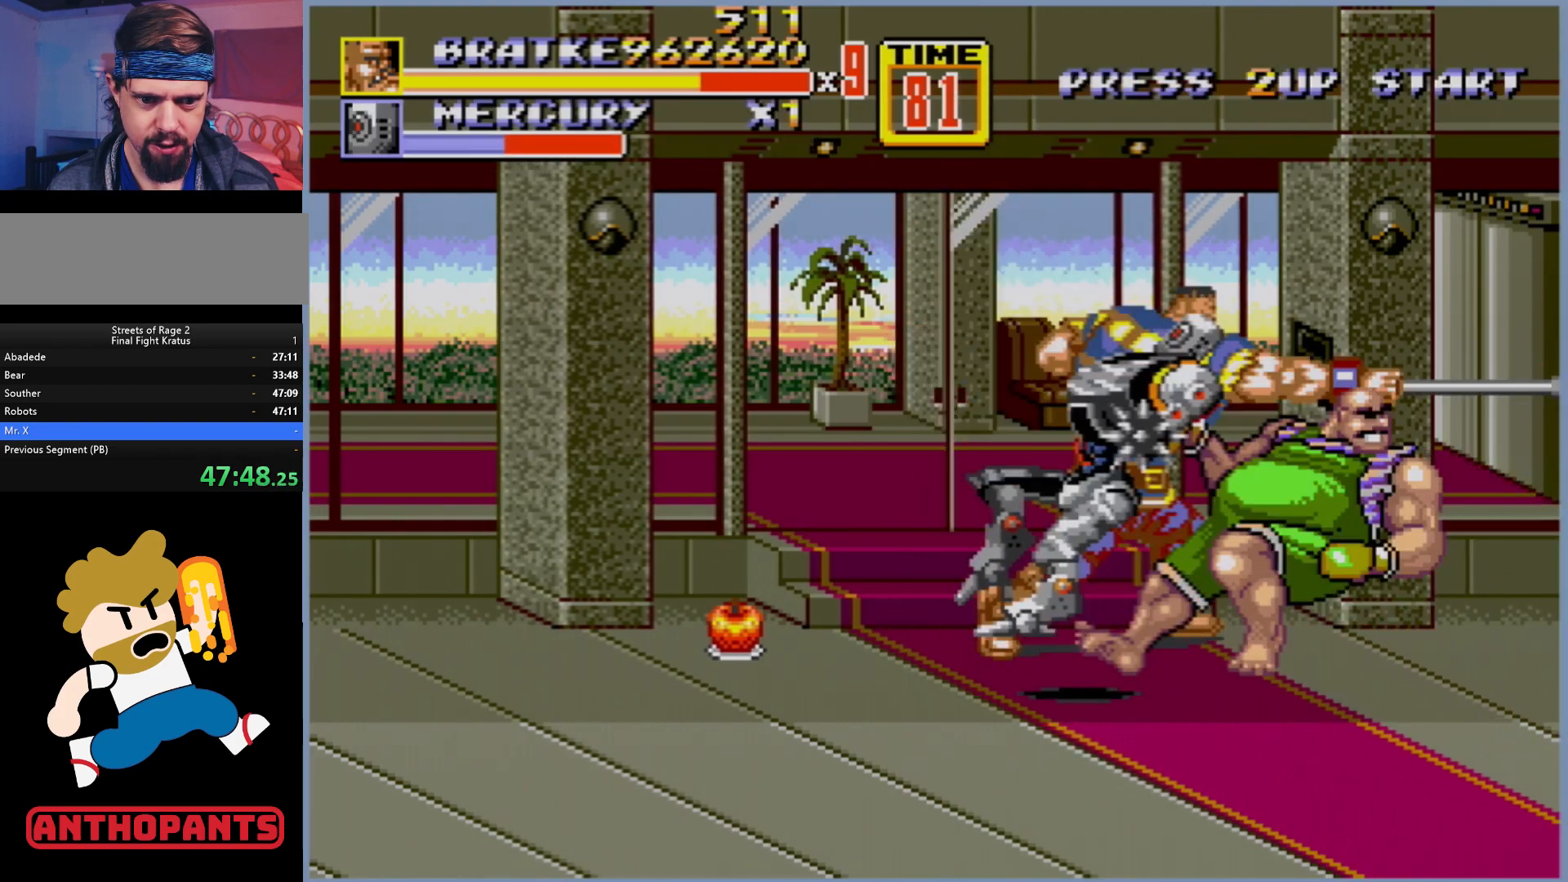
Gameplay with a controller (Xbox layout); each line is a JSON object with the inputs held at the frame after it. "events" lists button and stick changes between this image and that frame as [ms after this image, input, new state], when the widget could be followed in between. Not read: L1 L2 L3 R1 R2 R3.
{"buttons": [], "events": []}
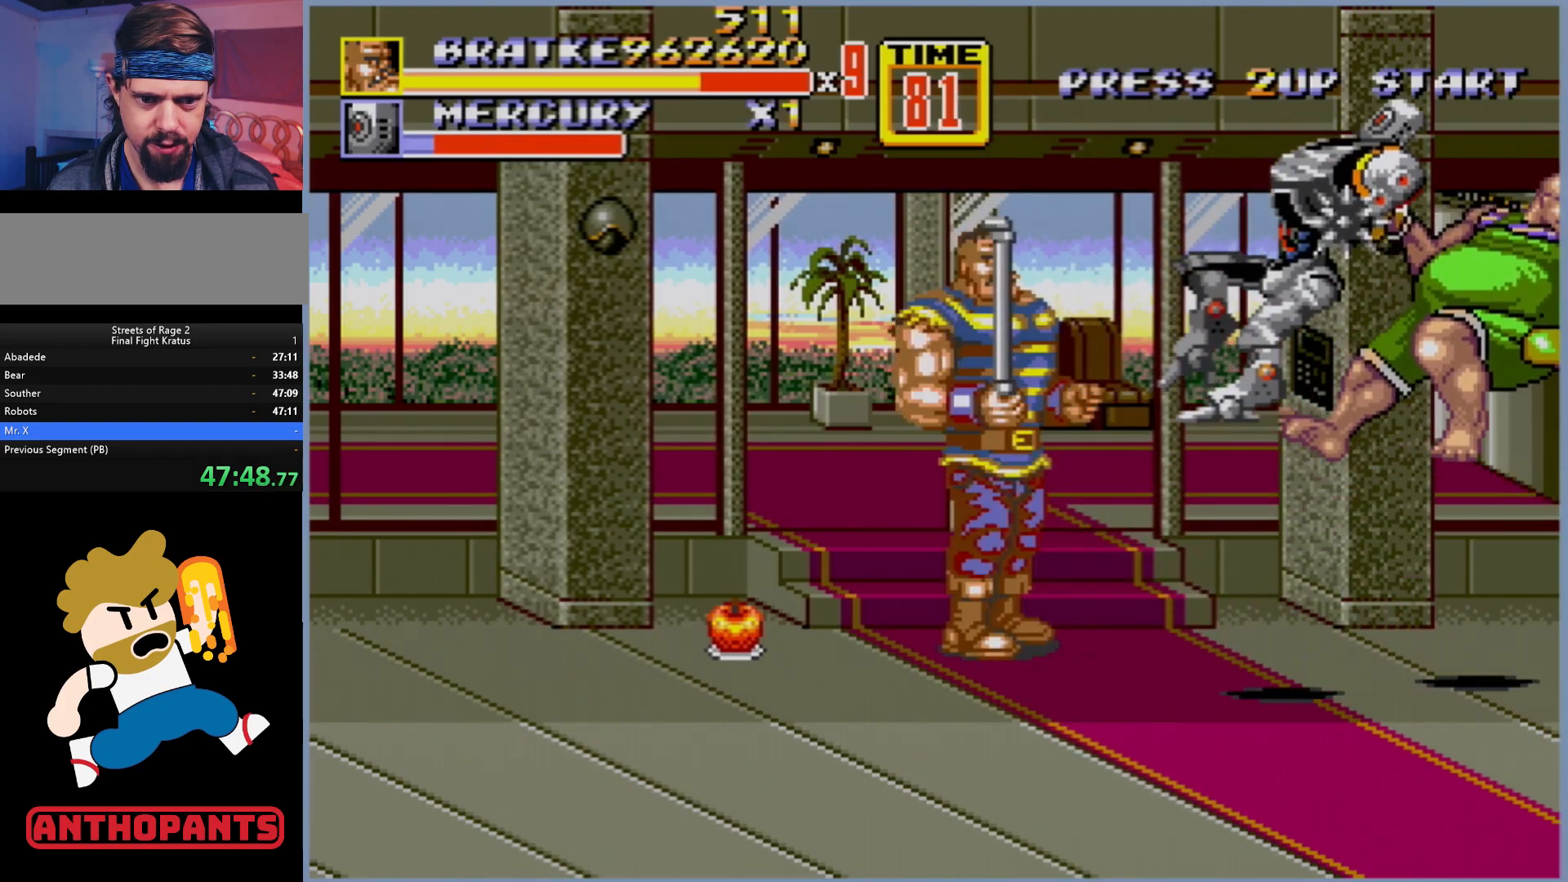
{"buttons": ["DPAD_RIGHT"], "events": [[67, "DPAD_RIGHT", "down"], [100, "DPAD_DOWN", "down"], [233, "DPAD_DOWN", "up"]]}
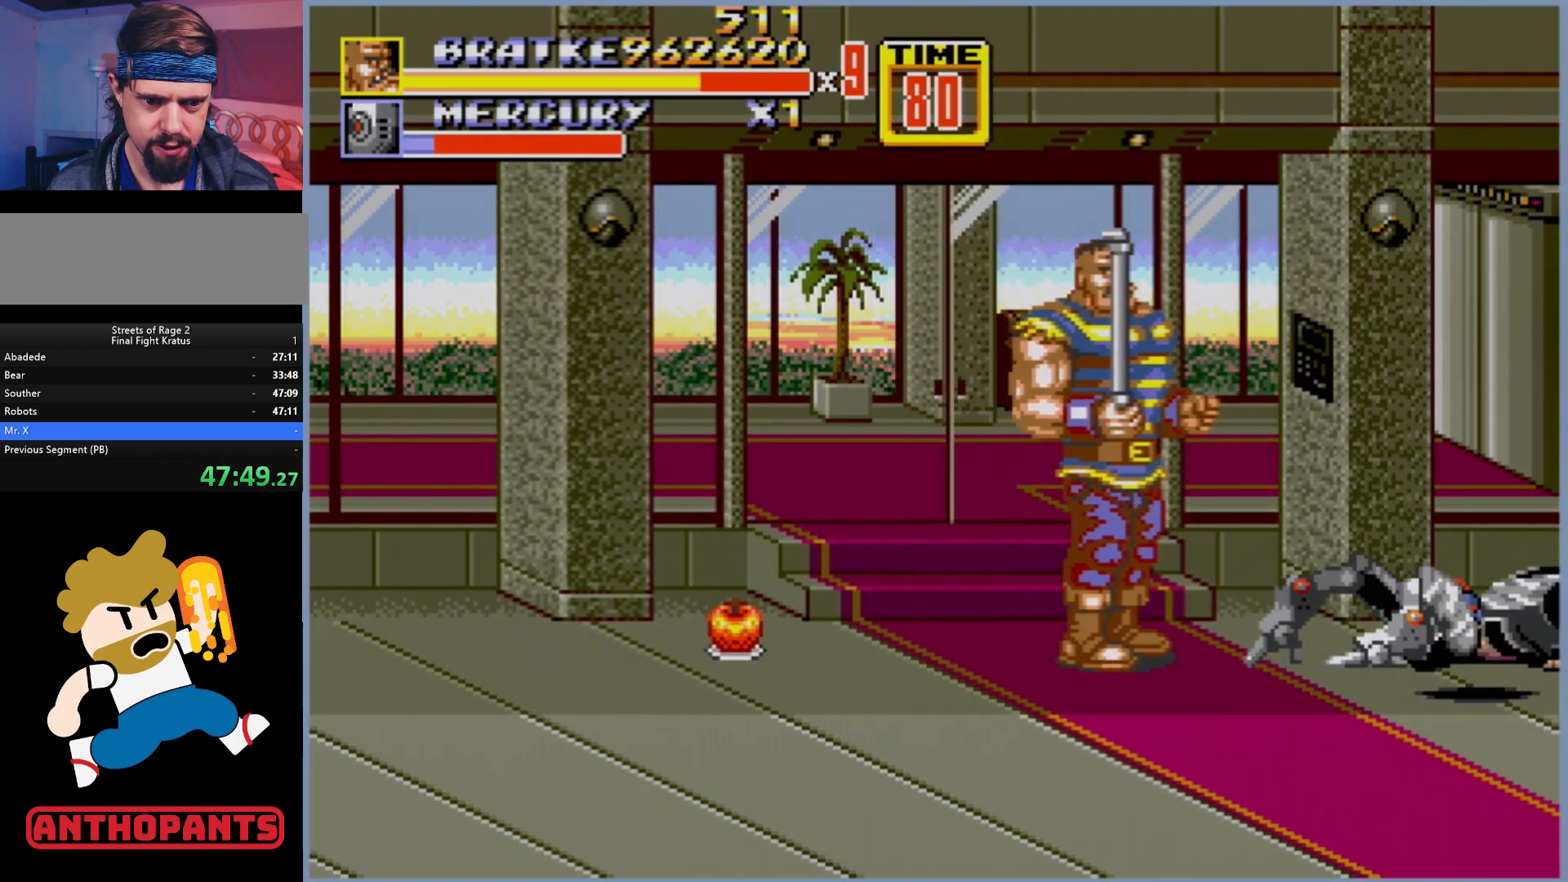
{"buttons": ["A"], "events": [[400, "DPAD_RIGHT", "up"], [433, "A", "down"]]}
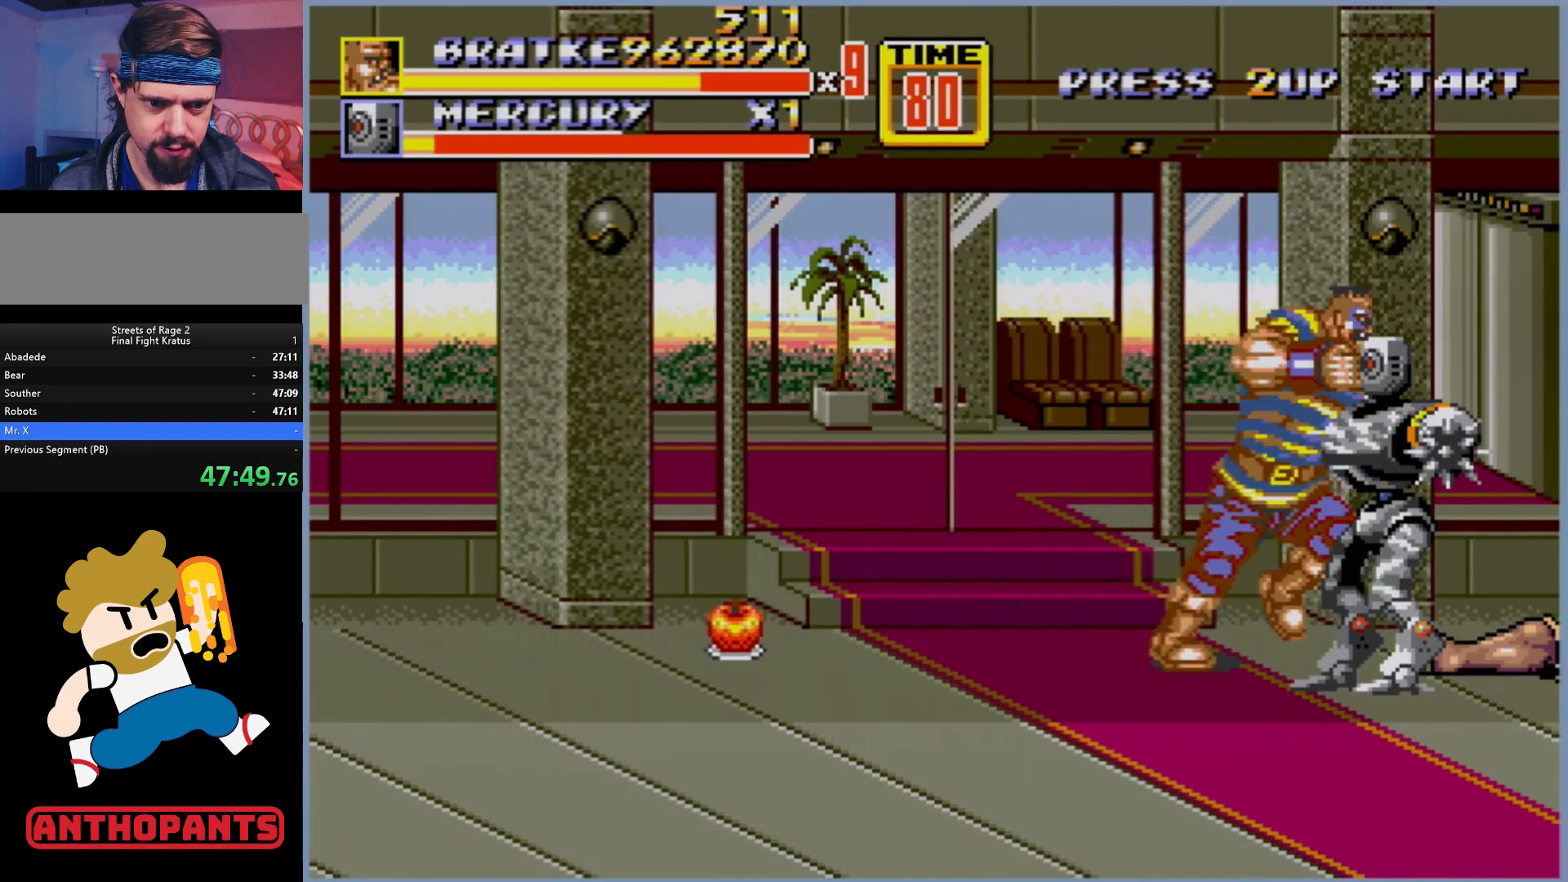
{"buttons": [], "events": [[17, "A", "up"]]}
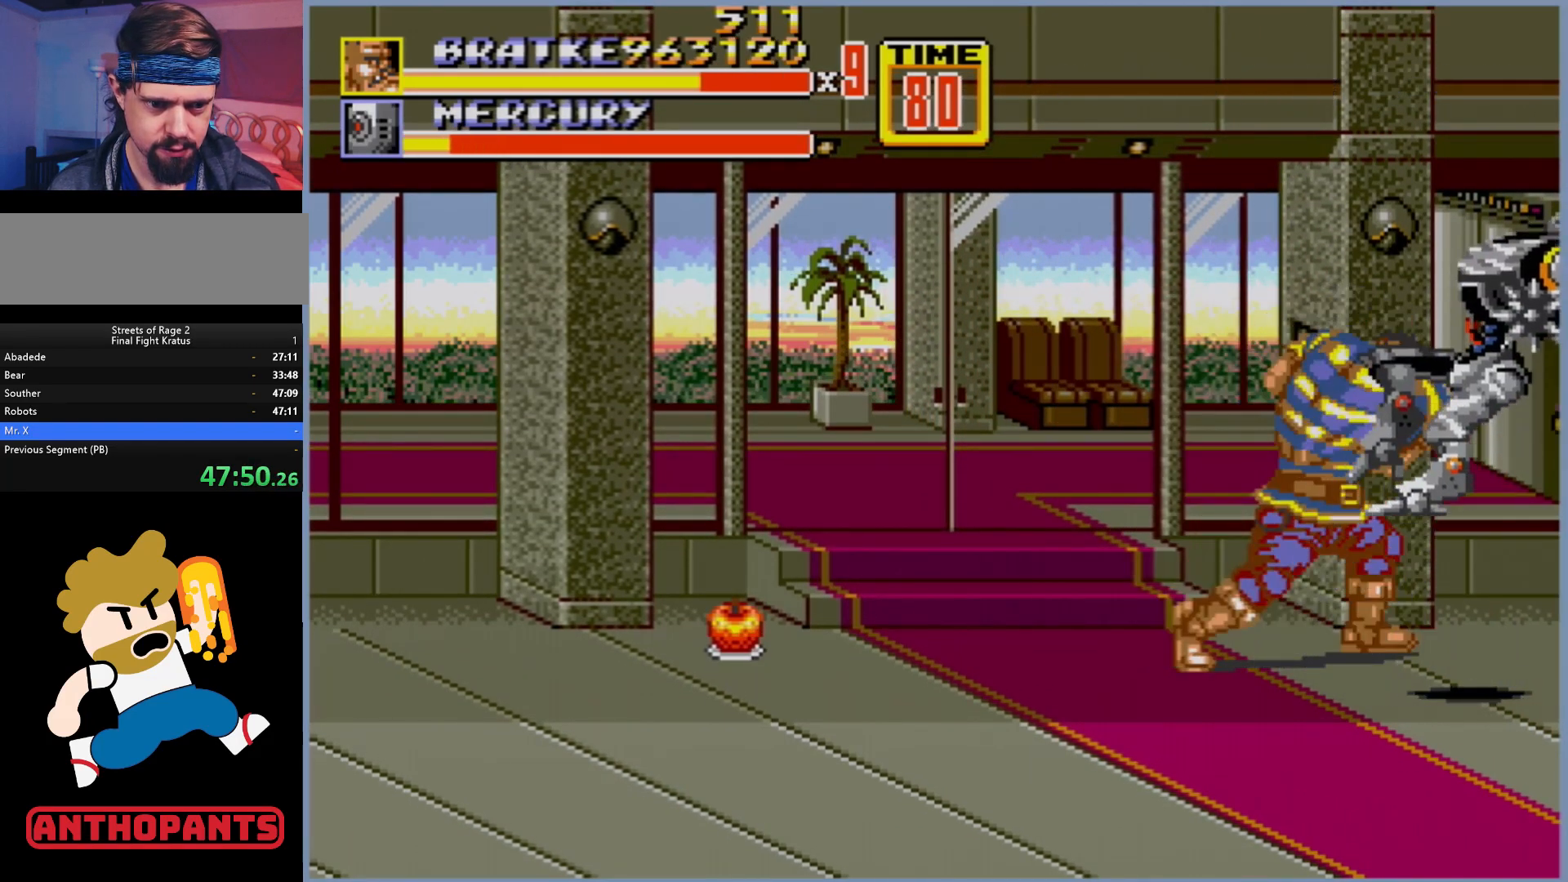
{"buttons": ["DPAD_LEFT"], "events": [[250, "DPAD_LEFT", "down"]]}
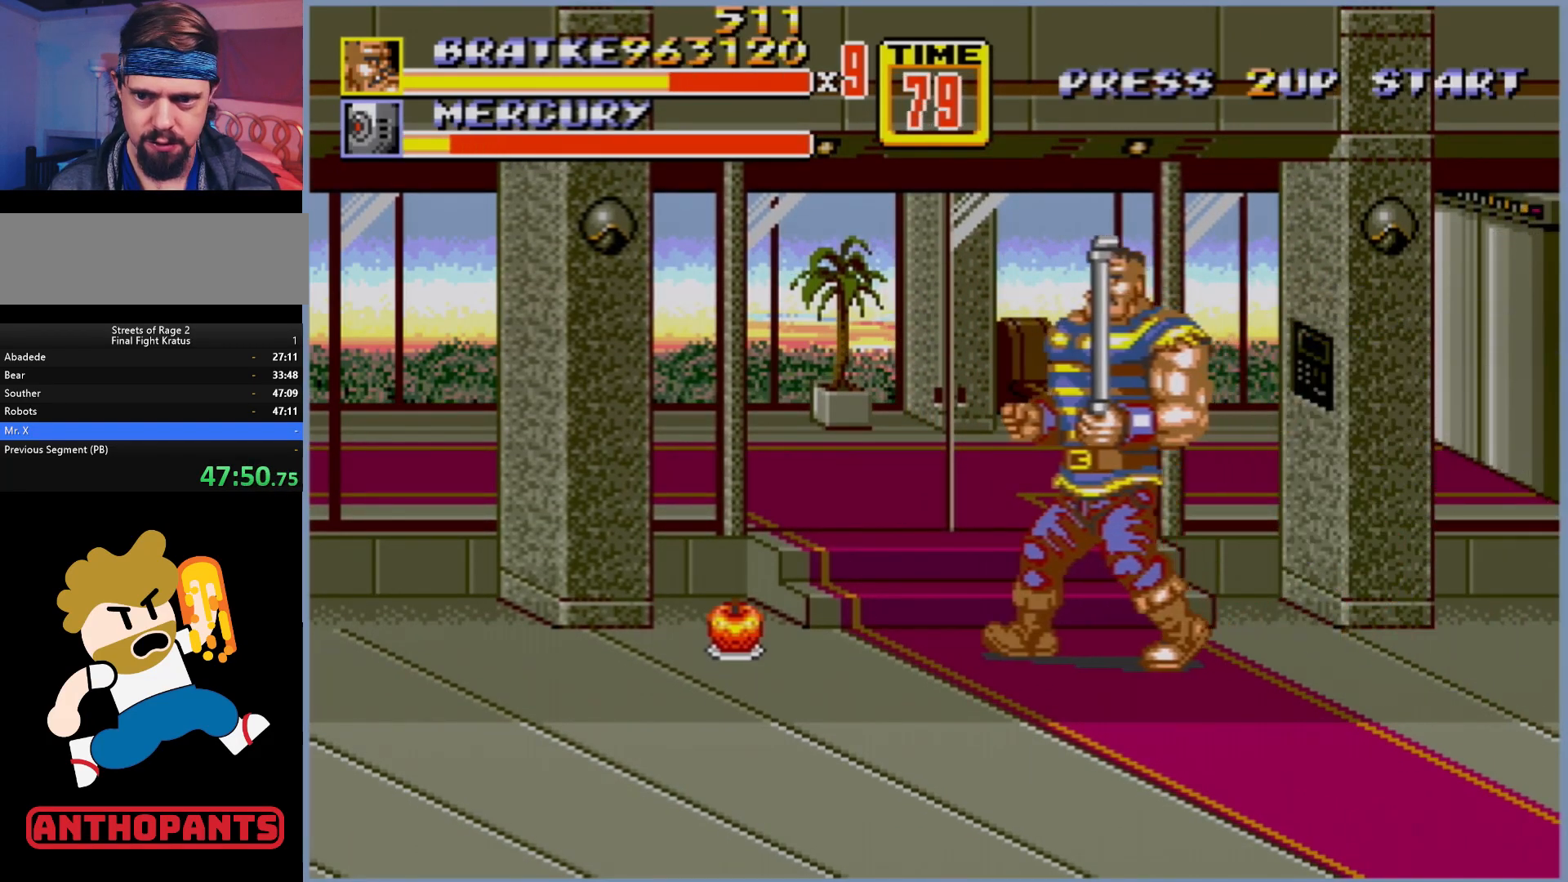
{"buttons": [], "events": [[217, "DPAD_LEFT", "up"], [267, "DPAD_RIGHT", "down"], [433, "B", "down"], [467, "DPAD_RIGHT", "up"], [483, "B", "up"]]}
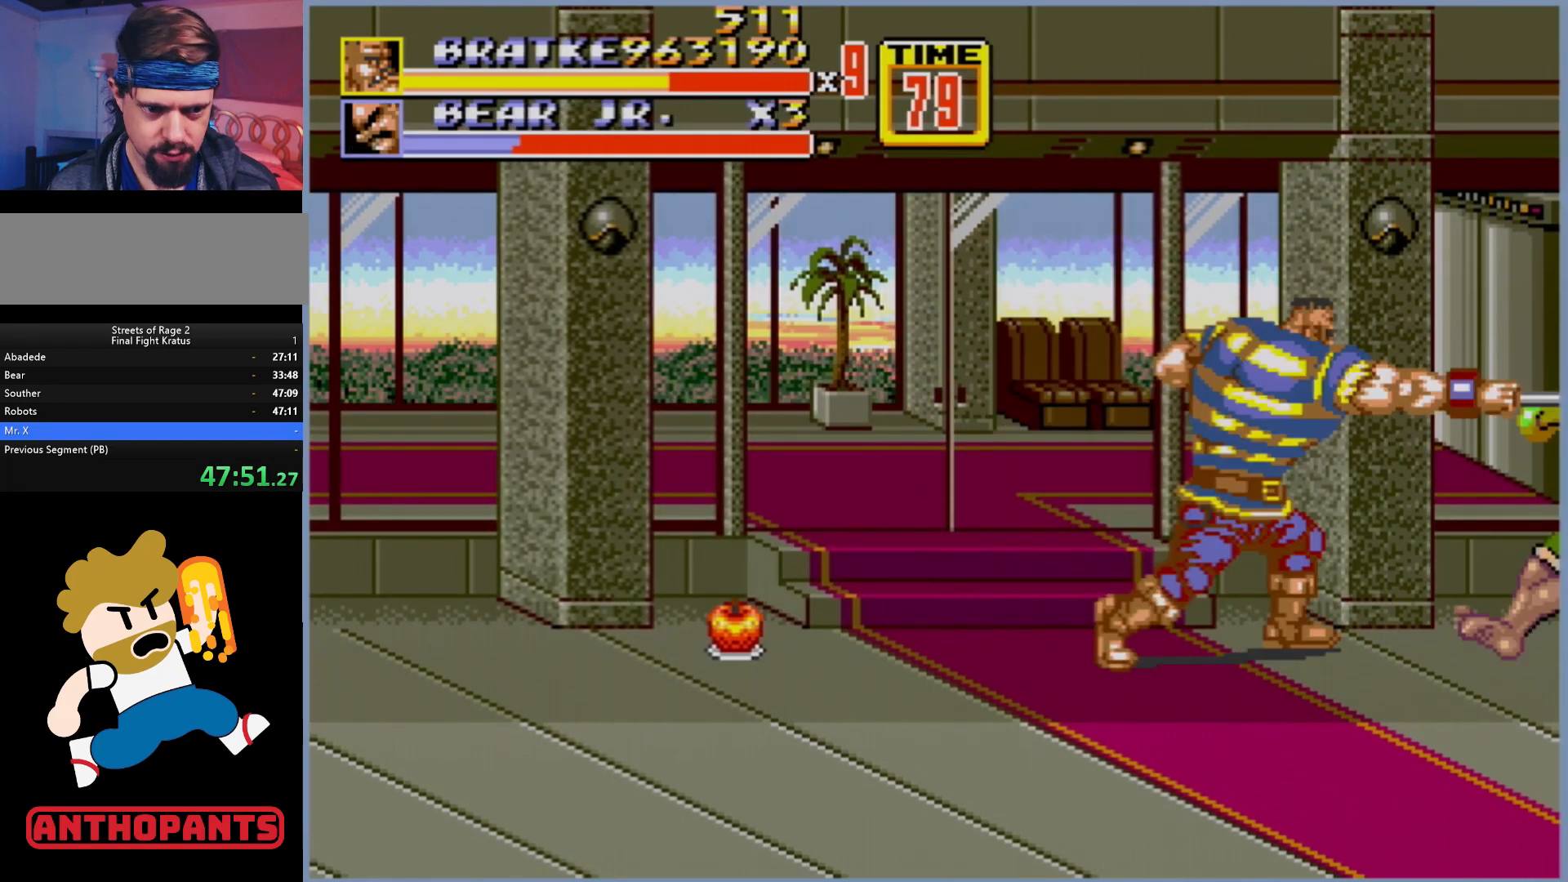
{"buttons": ["B"], "events": [[17, "B", "down"], [167, "B", "up"], [233, "B", "down"], [283, "B", "up"], [350, "B", "down"], [433, "B", "up"], [467, "B", "down"]]}
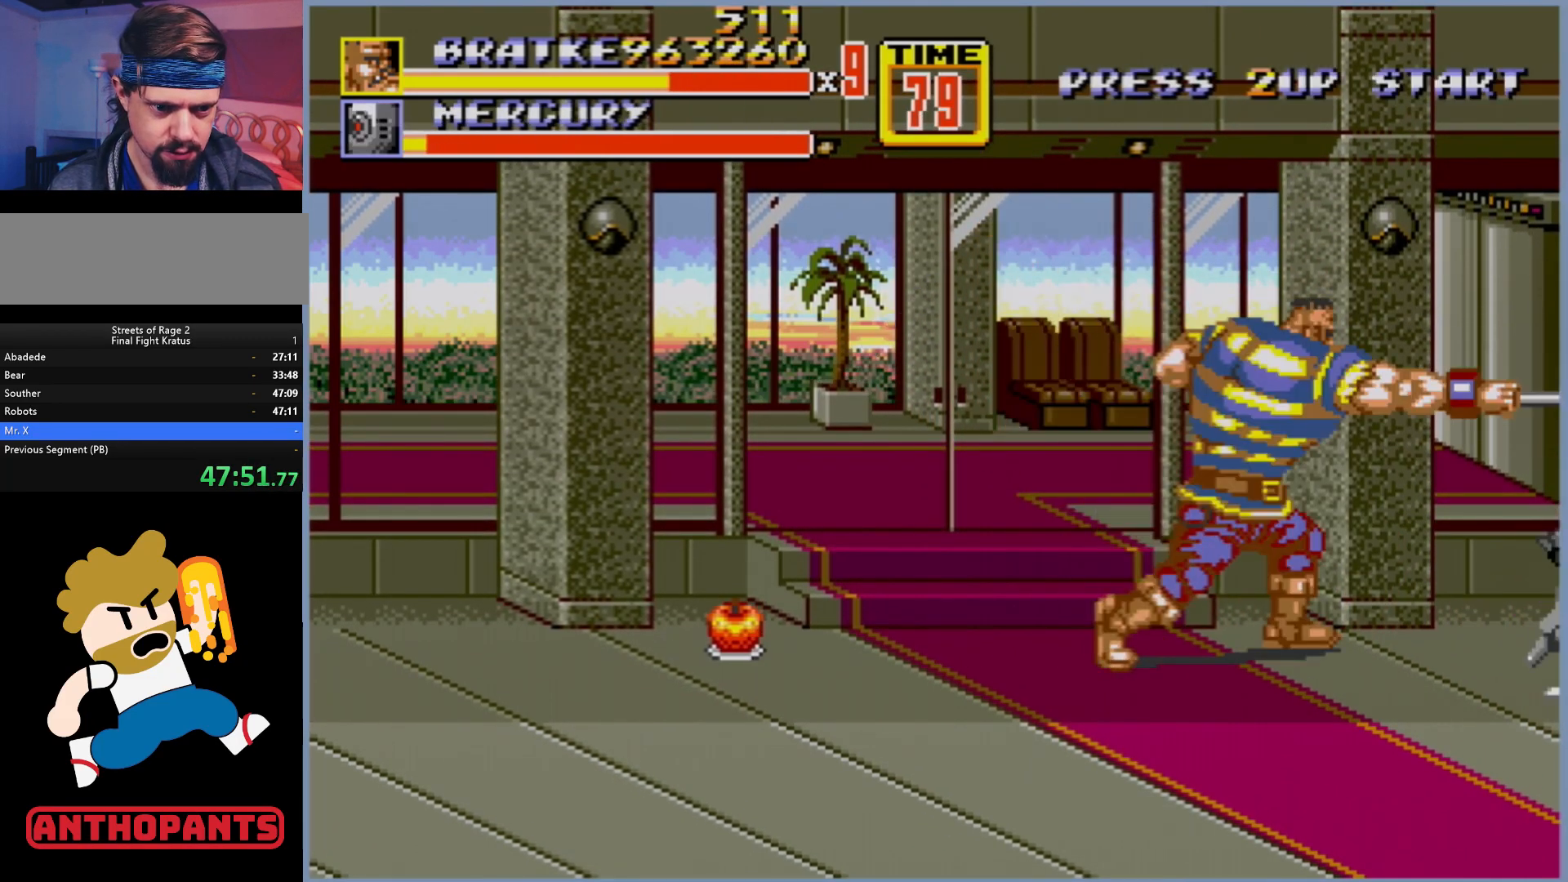
{"buttons": ["DPAD_LEFT"], "events": [[50, "B", "up"], [300, "DPAD_LEFT", "down"]]}
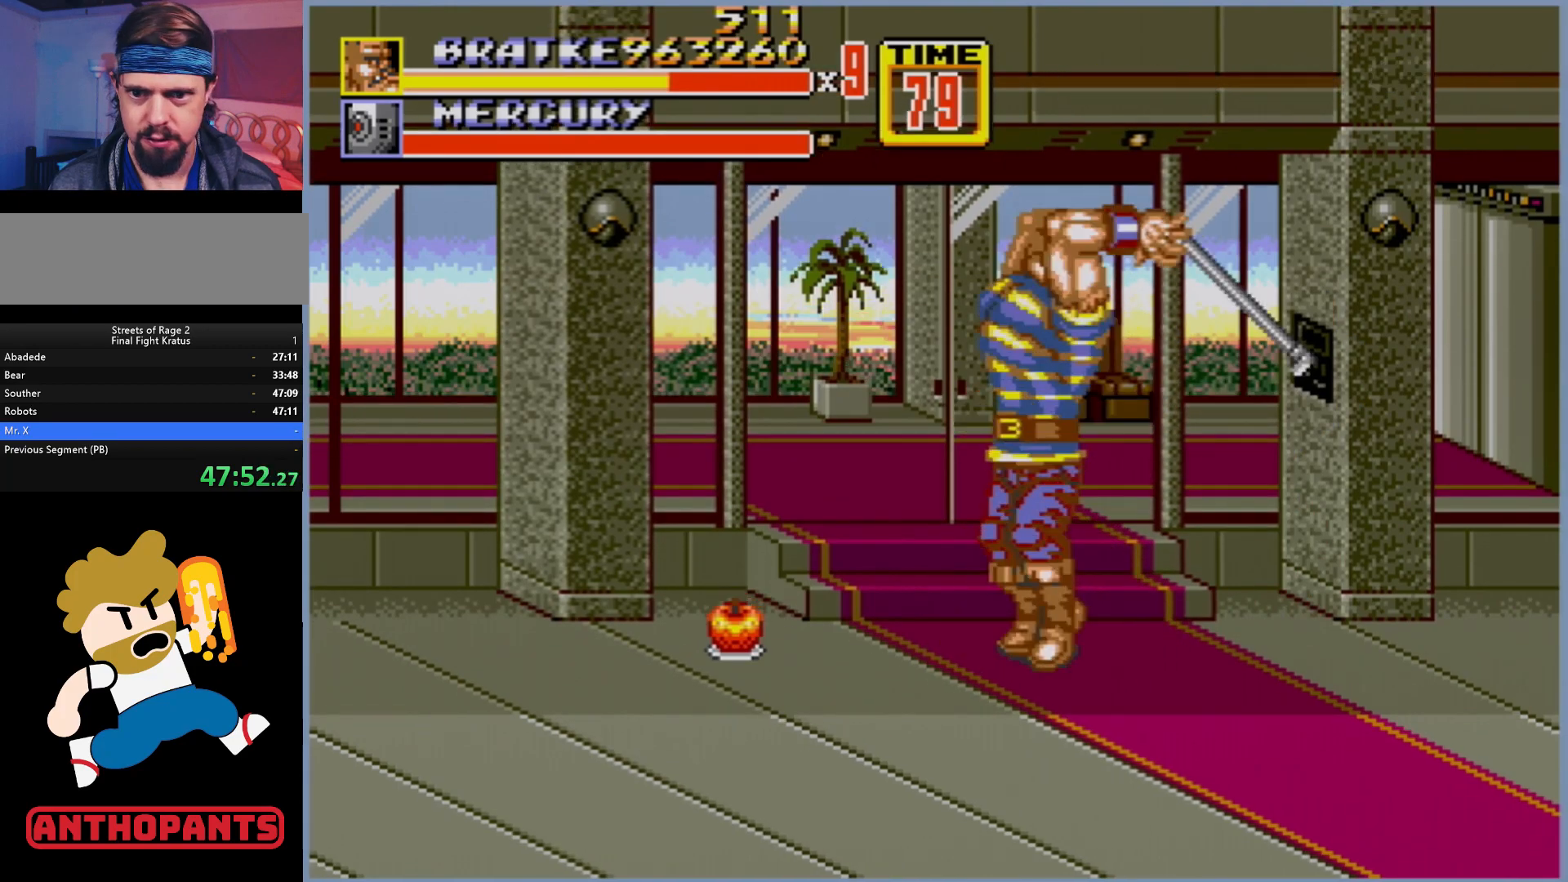
{"buttons": ["B", "C", "DPAD_LEFT"], "events": [[33, "B", "down"], [450, "C", "down"]]}
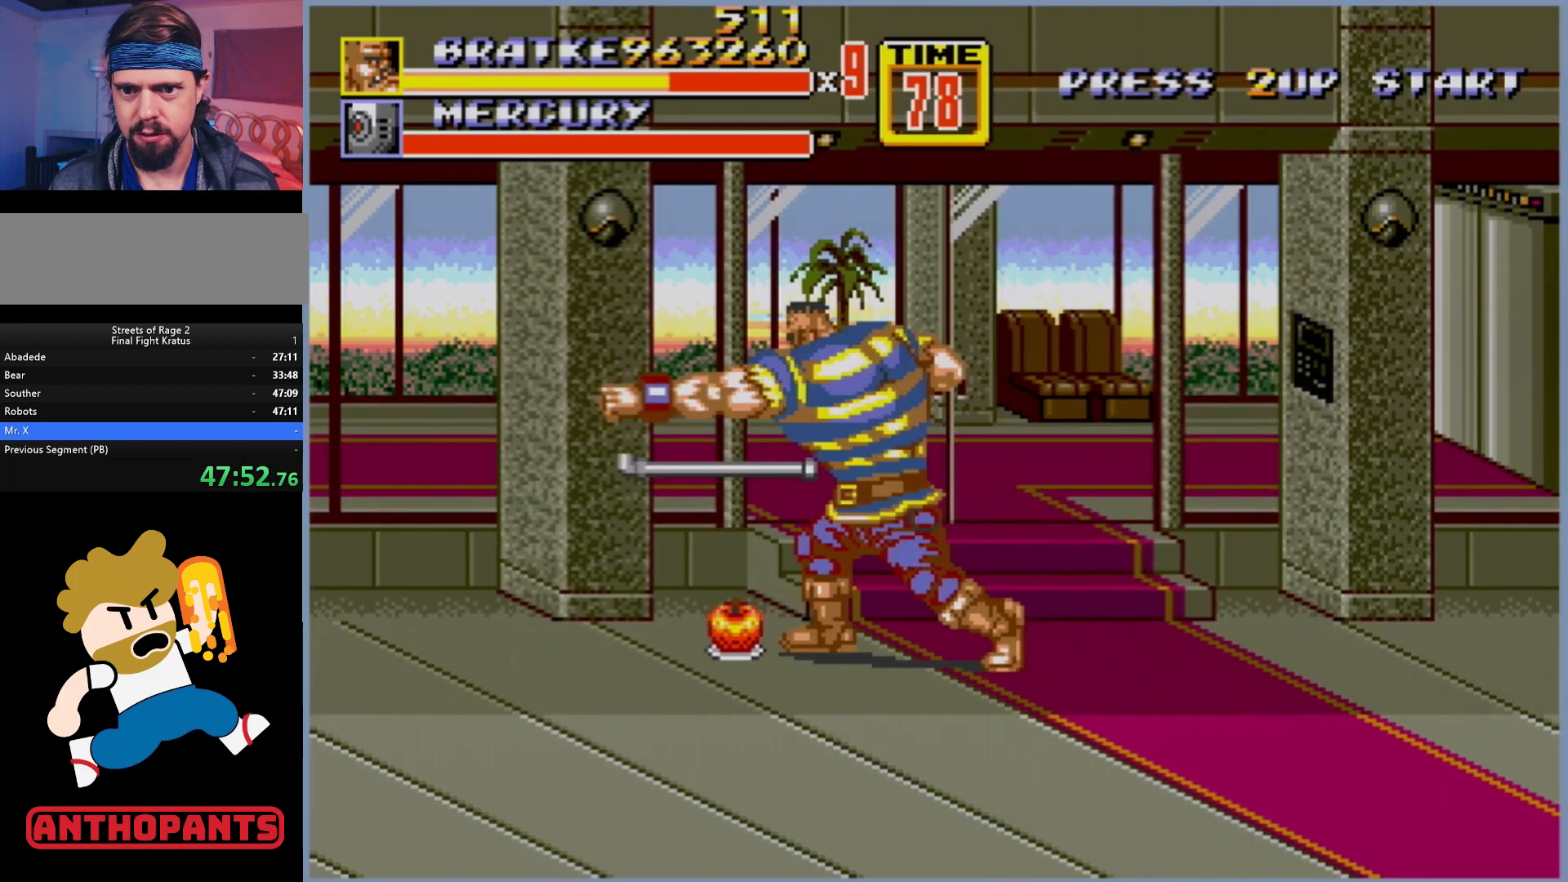
{"buttons": ["DPAD_UP", "DPAD_LEFT"], "events": [[50, "DPAD_LEFT", "up"], [150, "C", "up"], [167, "B", "up"], [267, "DPAD_LEFT", "down"], [483, "DPAD_UP", "down"]]}
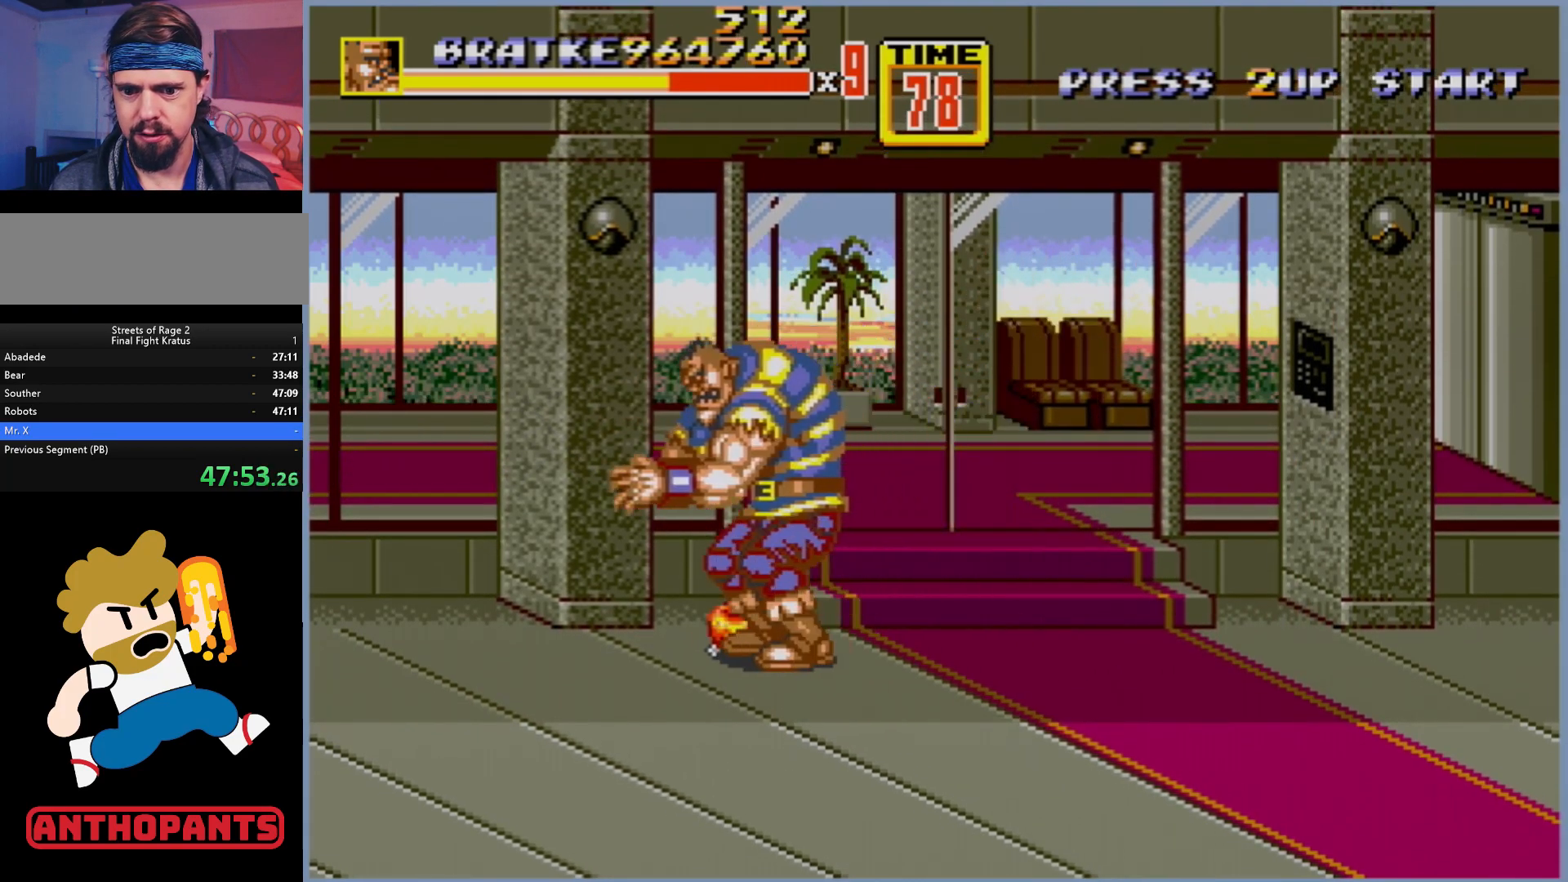
{"buttons": ["DPAD_LEFT"], "events": [[100, "DPAD_UP", "up"], [133, "DPAD_LEFT", "up"], [233, "B", "down"], [350, "B", "up"], [500, "DPAD_LEFT", "down"]]}
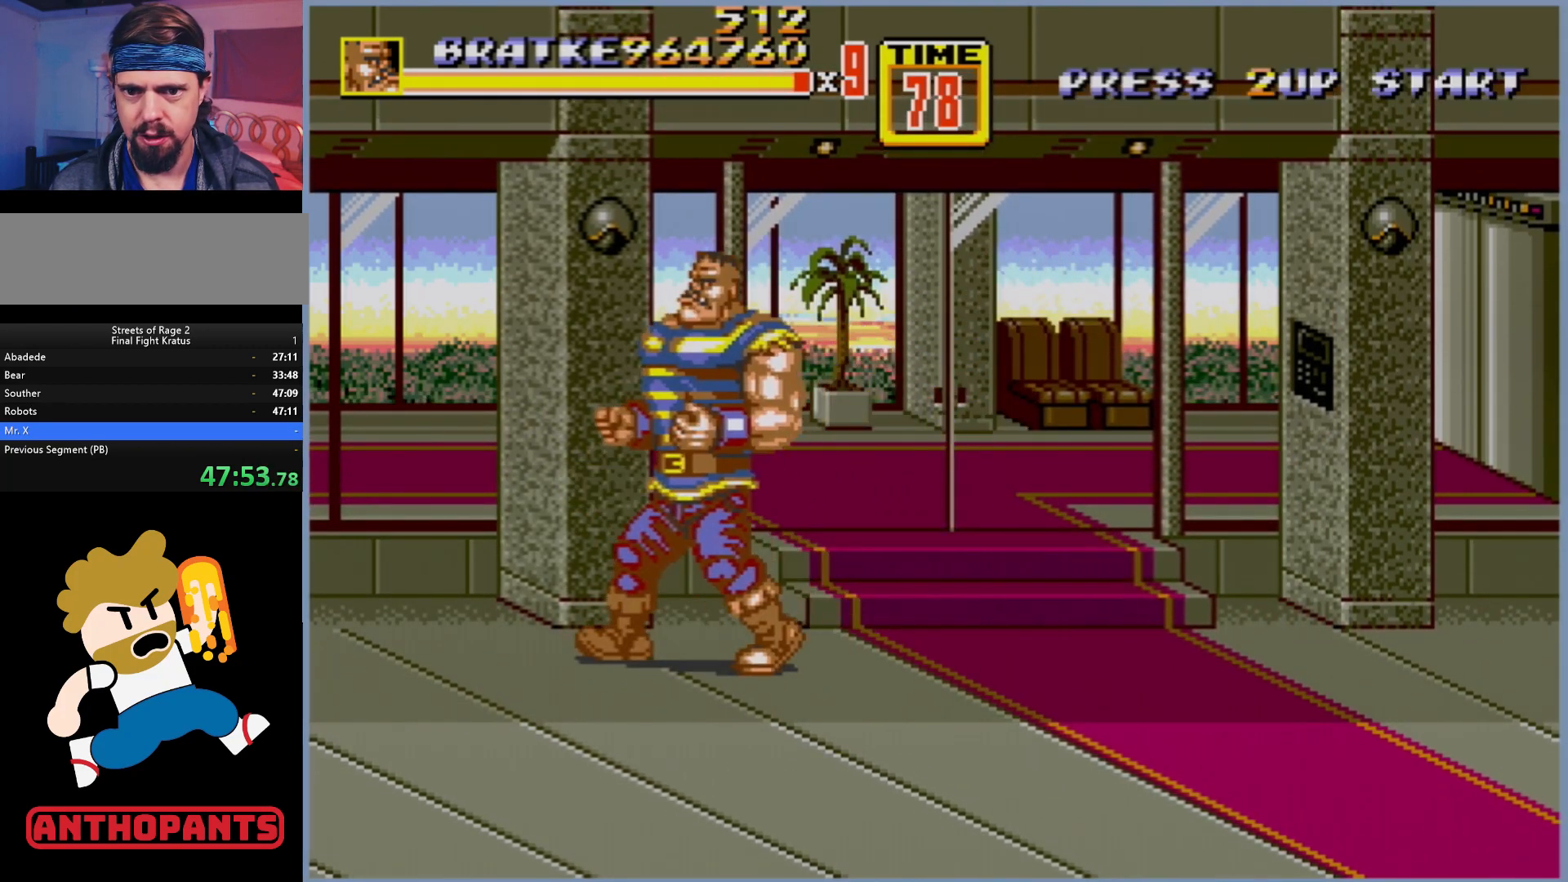
{"buttons": ["DPAD_UP", "DPAD_LEFT"], "events": [[67, "DPAD_DOWN", "down"], [183, "DPAD_DOWN", "up"], [267, "DPAD_UP", "down"]]}
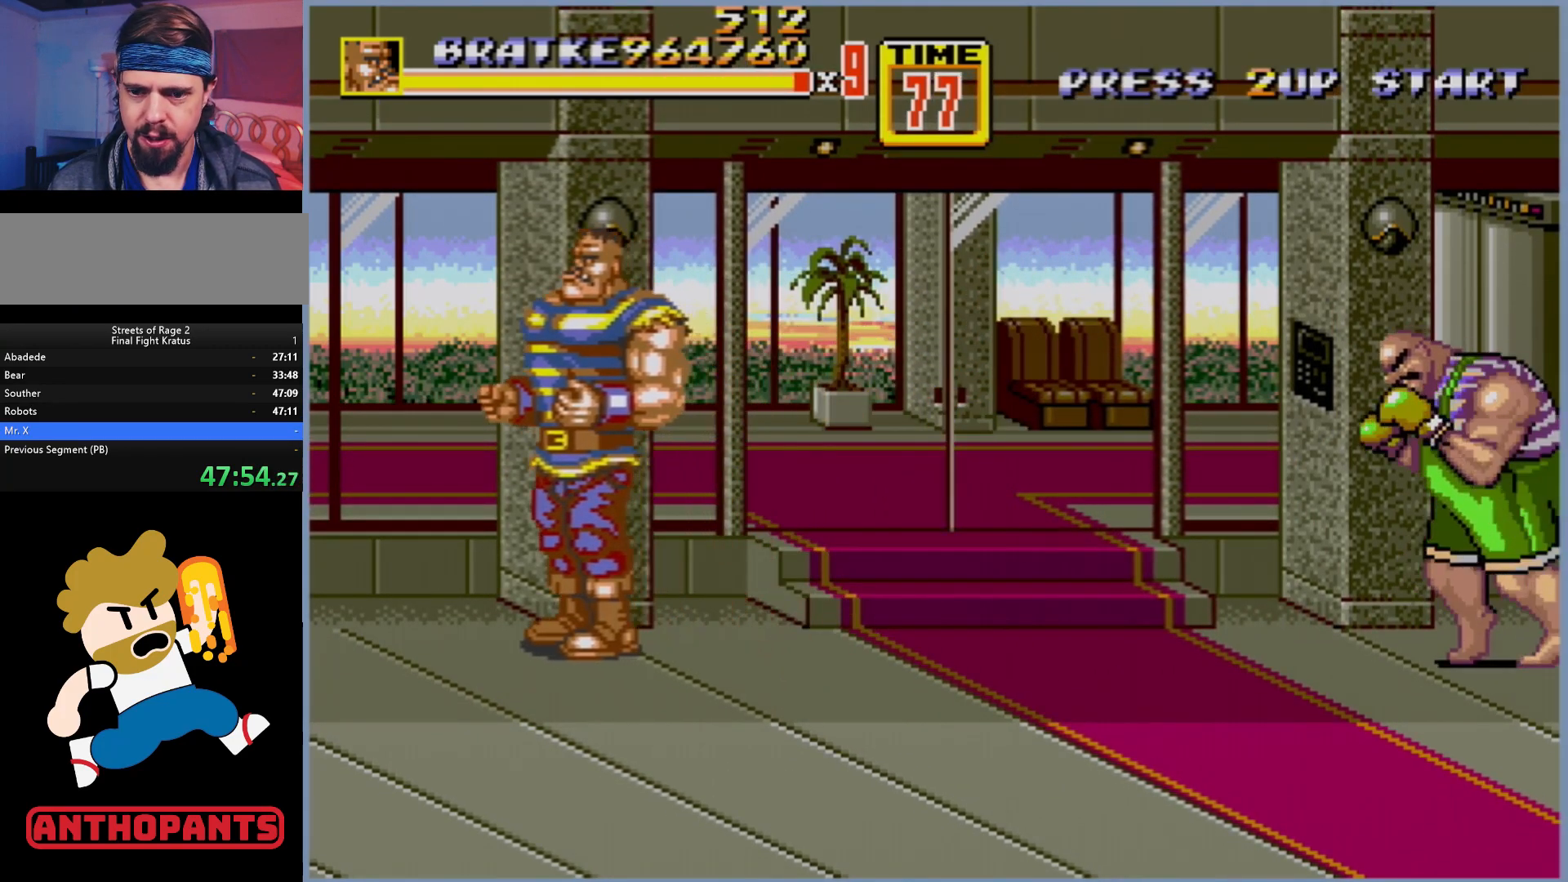
{"buttons": ["DPAD_LEFT"], "events": [[83, "DPAD_UP", "up"], [167, "DPAD_DOWN", "down"], [267, "DPAD_DOWN", "up"]]}
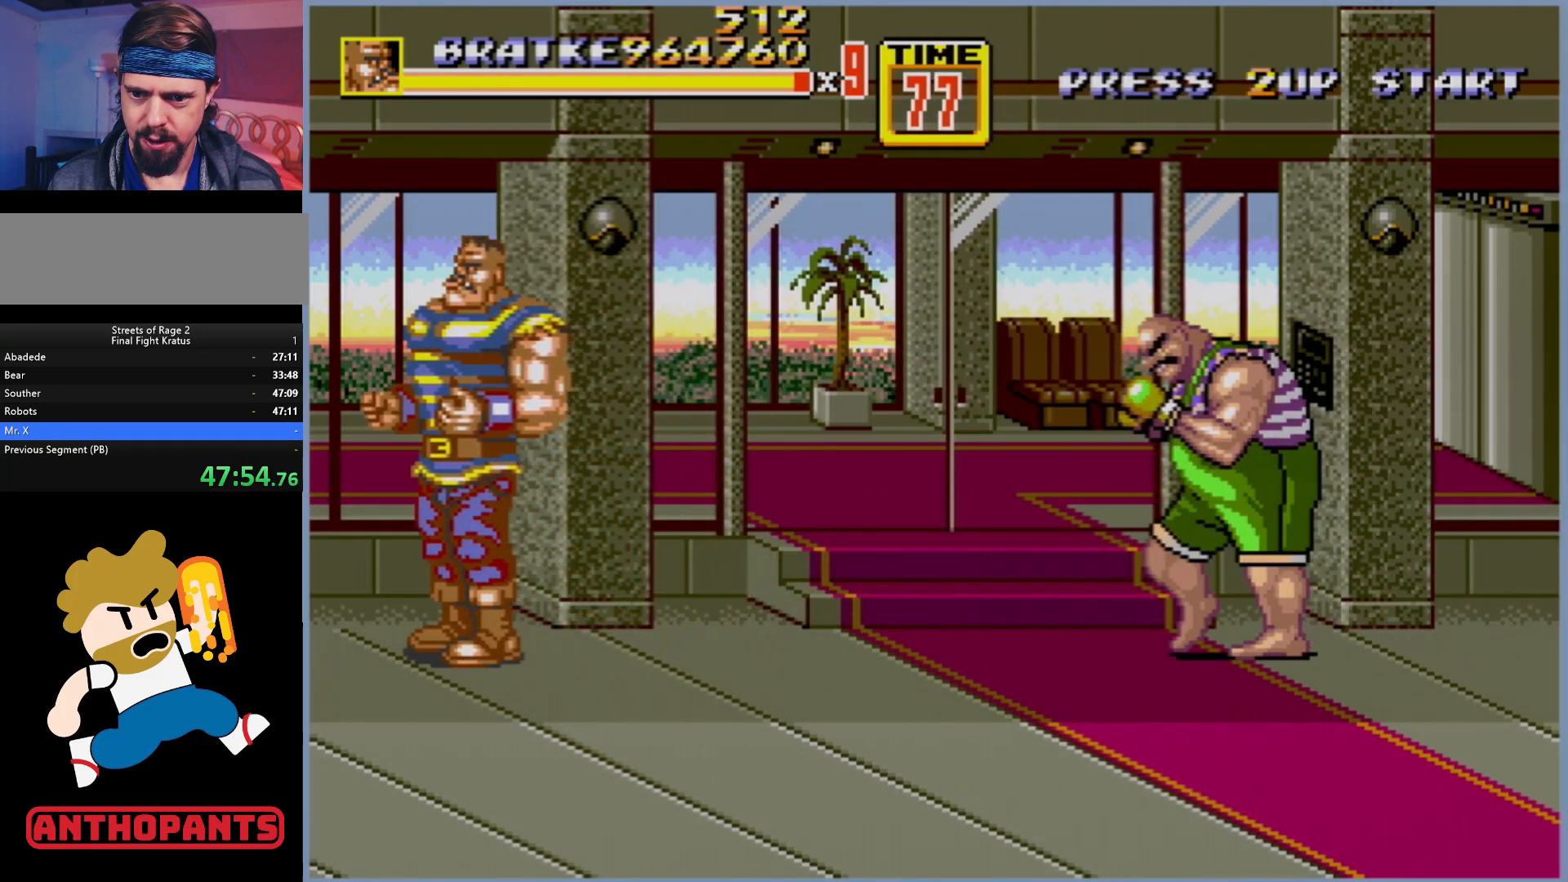
{"buttons": [], "events": [[383, "DPAD_LEFT", "up"], [400, "DPAD_RIGHT", "down"], [483, "DPAD_RIGHT", "up"]]}
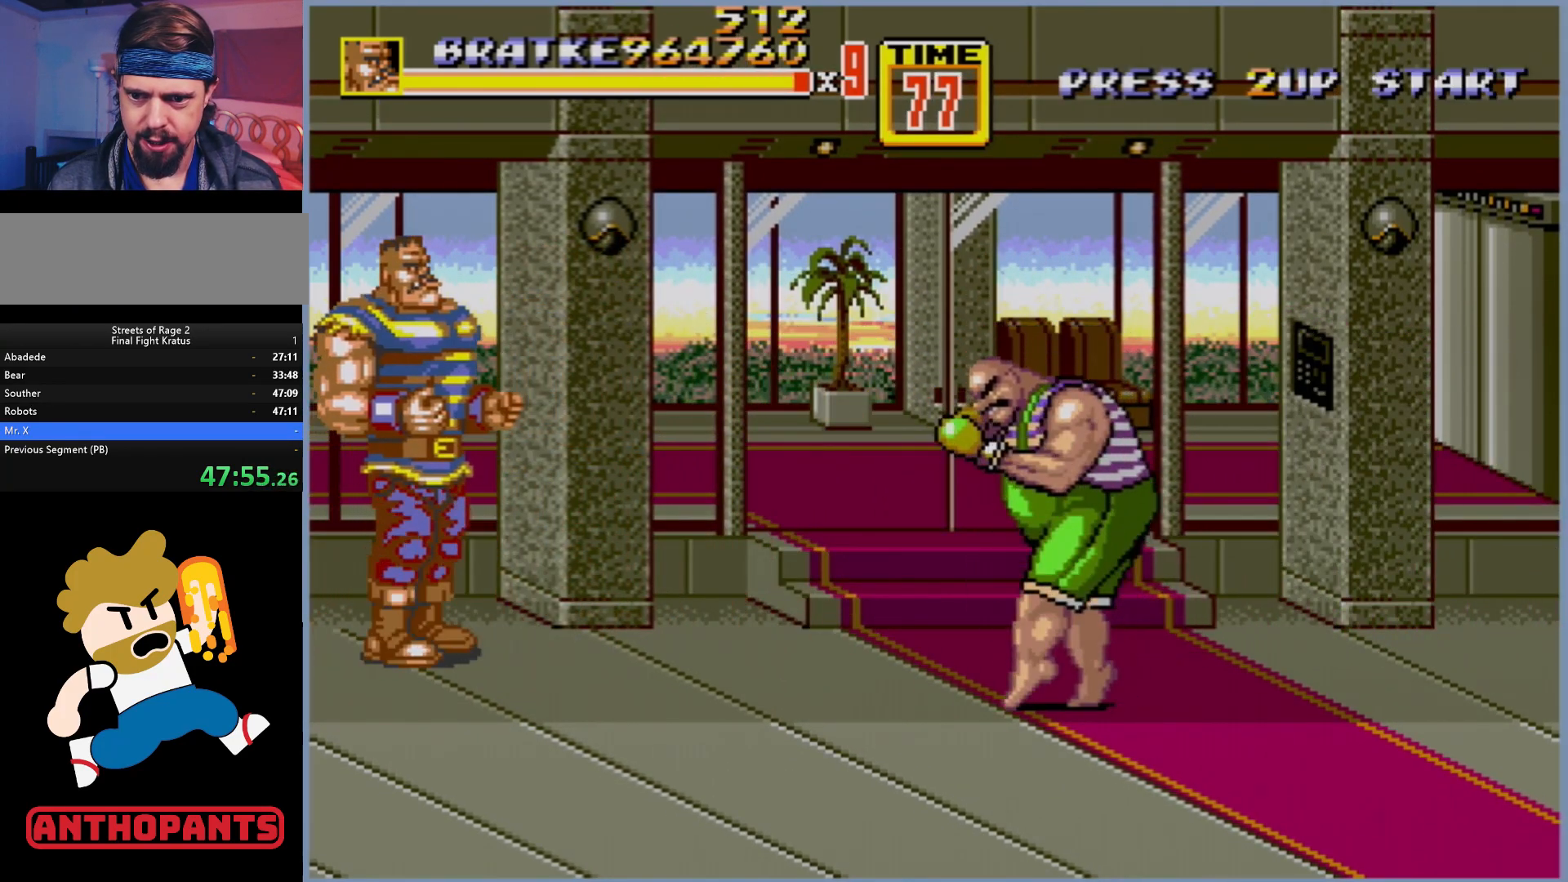
{"buttons": [], "events": [[417, "DPAD_RIGHT", "down"], [450, "DPAD_RIGHT", "up"]]}
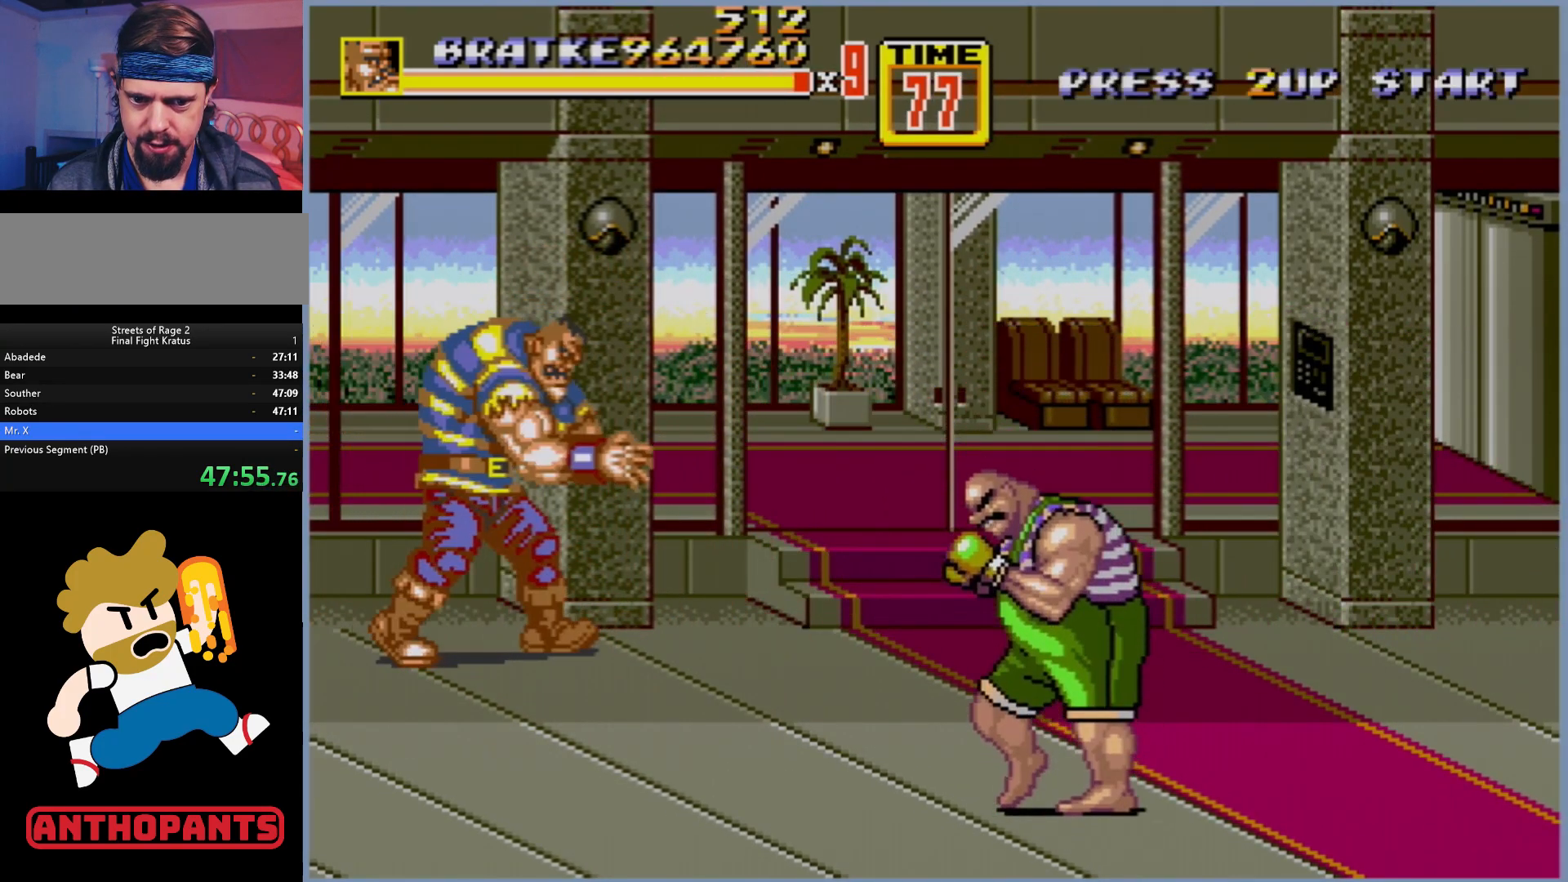
{"buttons": [], "events": [[33, "DPAD_RIGHT", "down"], [133, "B", "down"], [200, "B", "up"], [317, "DPAD_RIGHT", "up"]]}
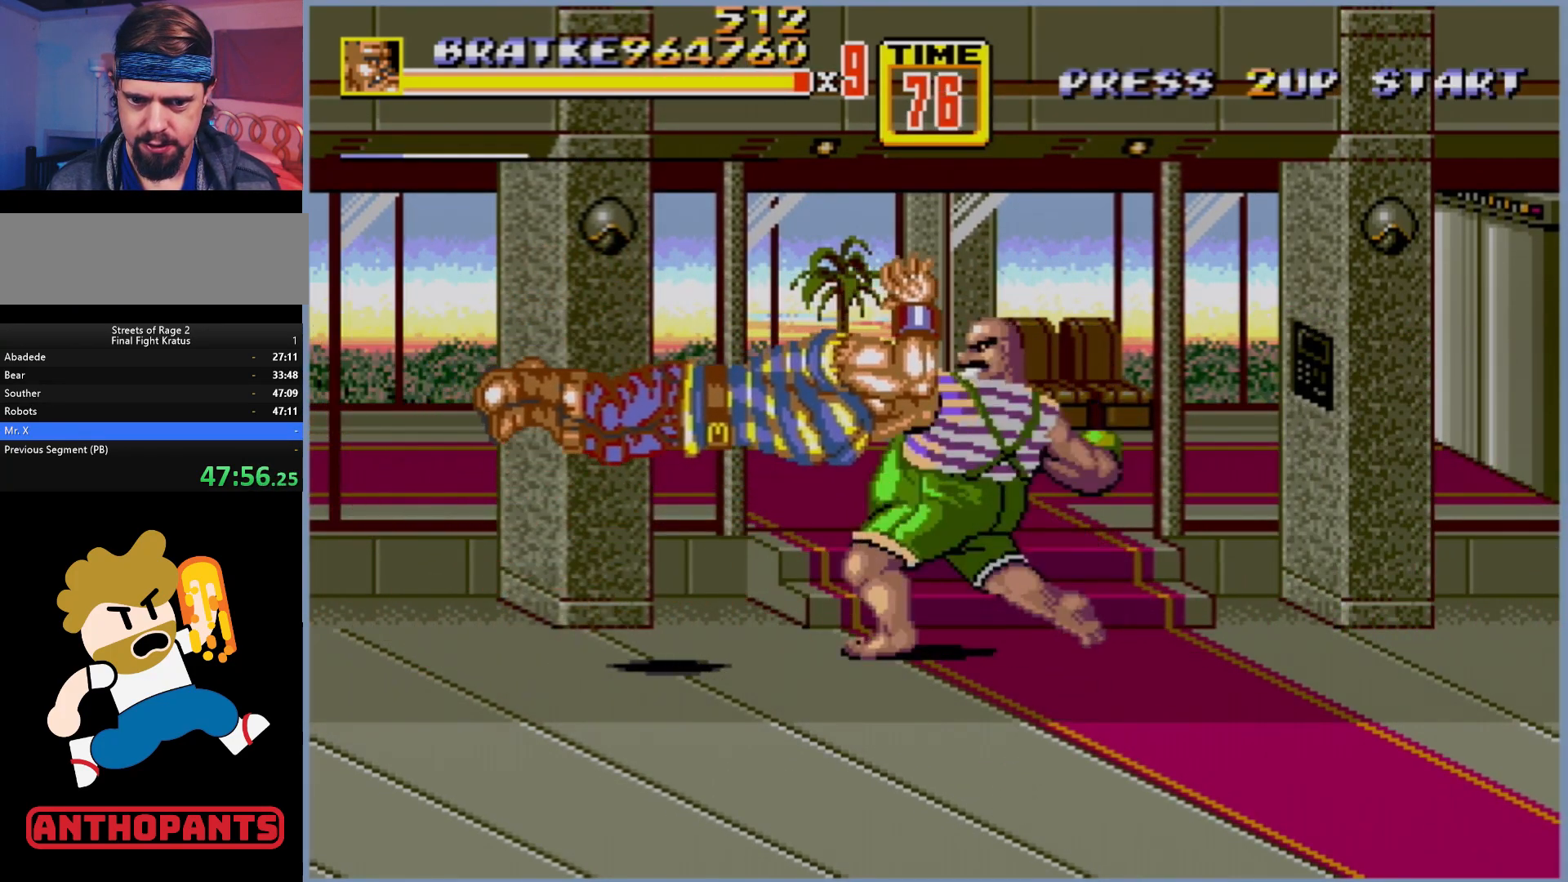
{"buttons": ["DPAD_RIGHT"], "events": [[467, "DPAD_RIGHT", "down"]]}
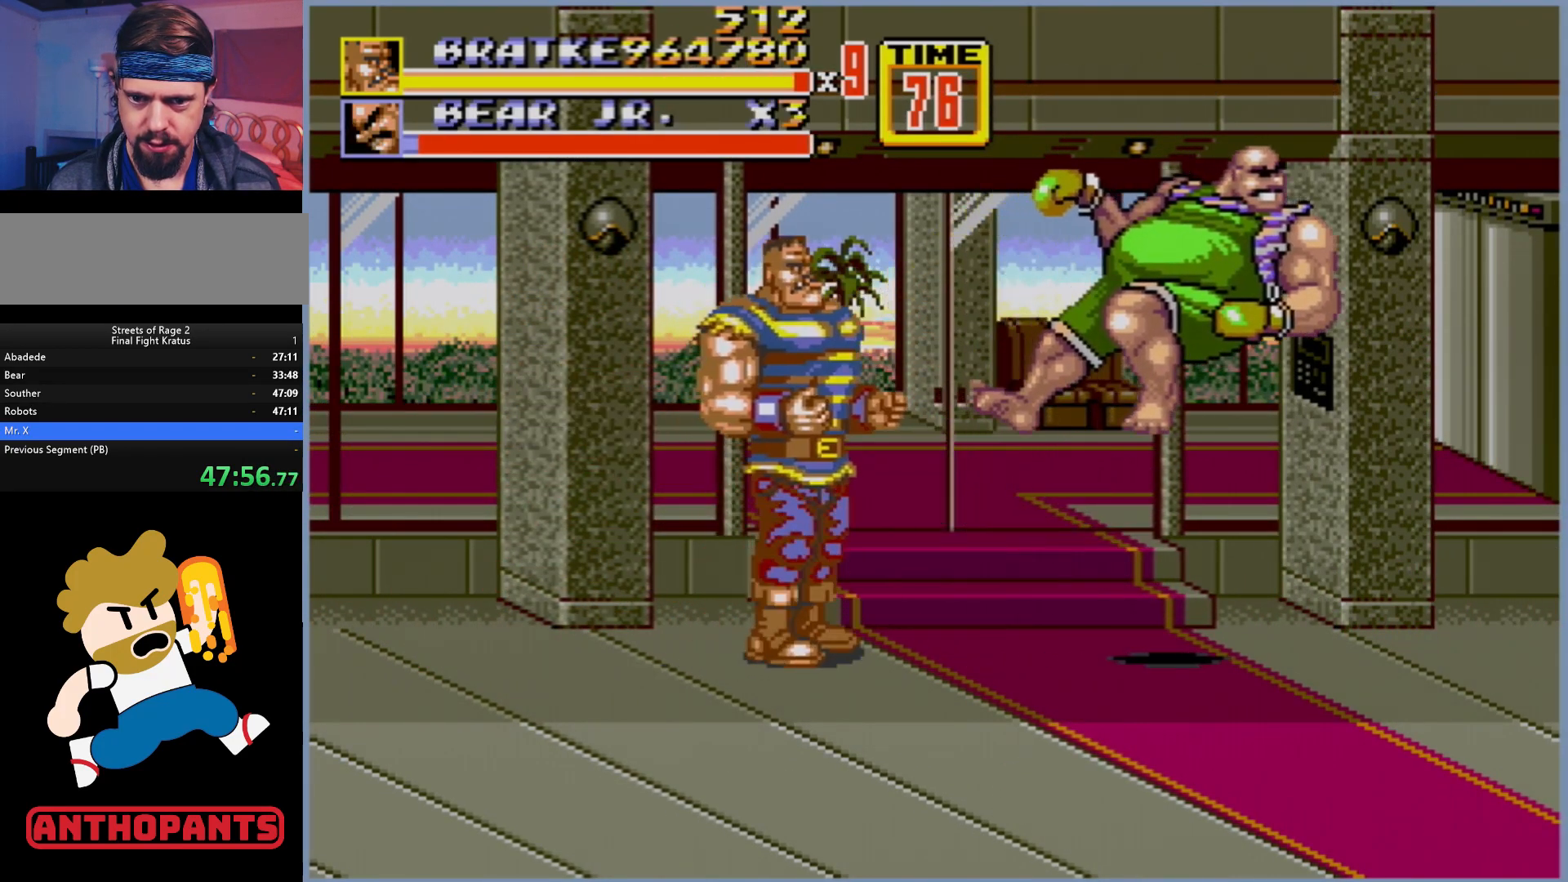
{"buttons": ["DPAD_RIGHT"], "events": [[17, "DPAD_RIGHT", "up"], [83, "DPAD_RIGHT", "down"]]}
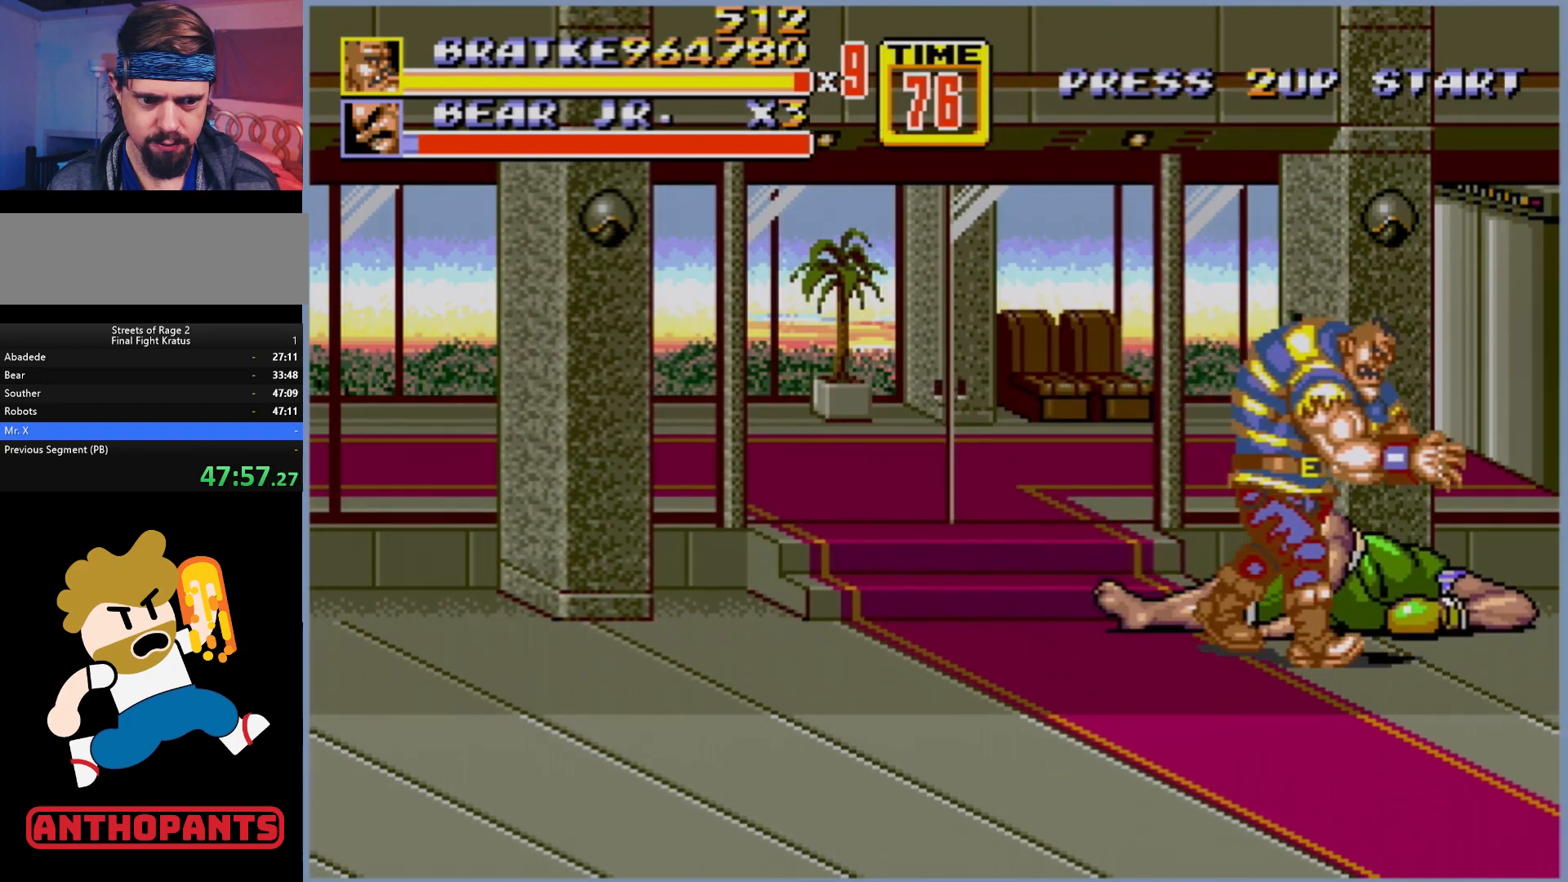
{"buttons": [], "events": [[233, "DPAD_RIGHT", "up"], [283, "DPAD_LEFT", "down"], [367, "DPAD_LEFT", "up"]]}
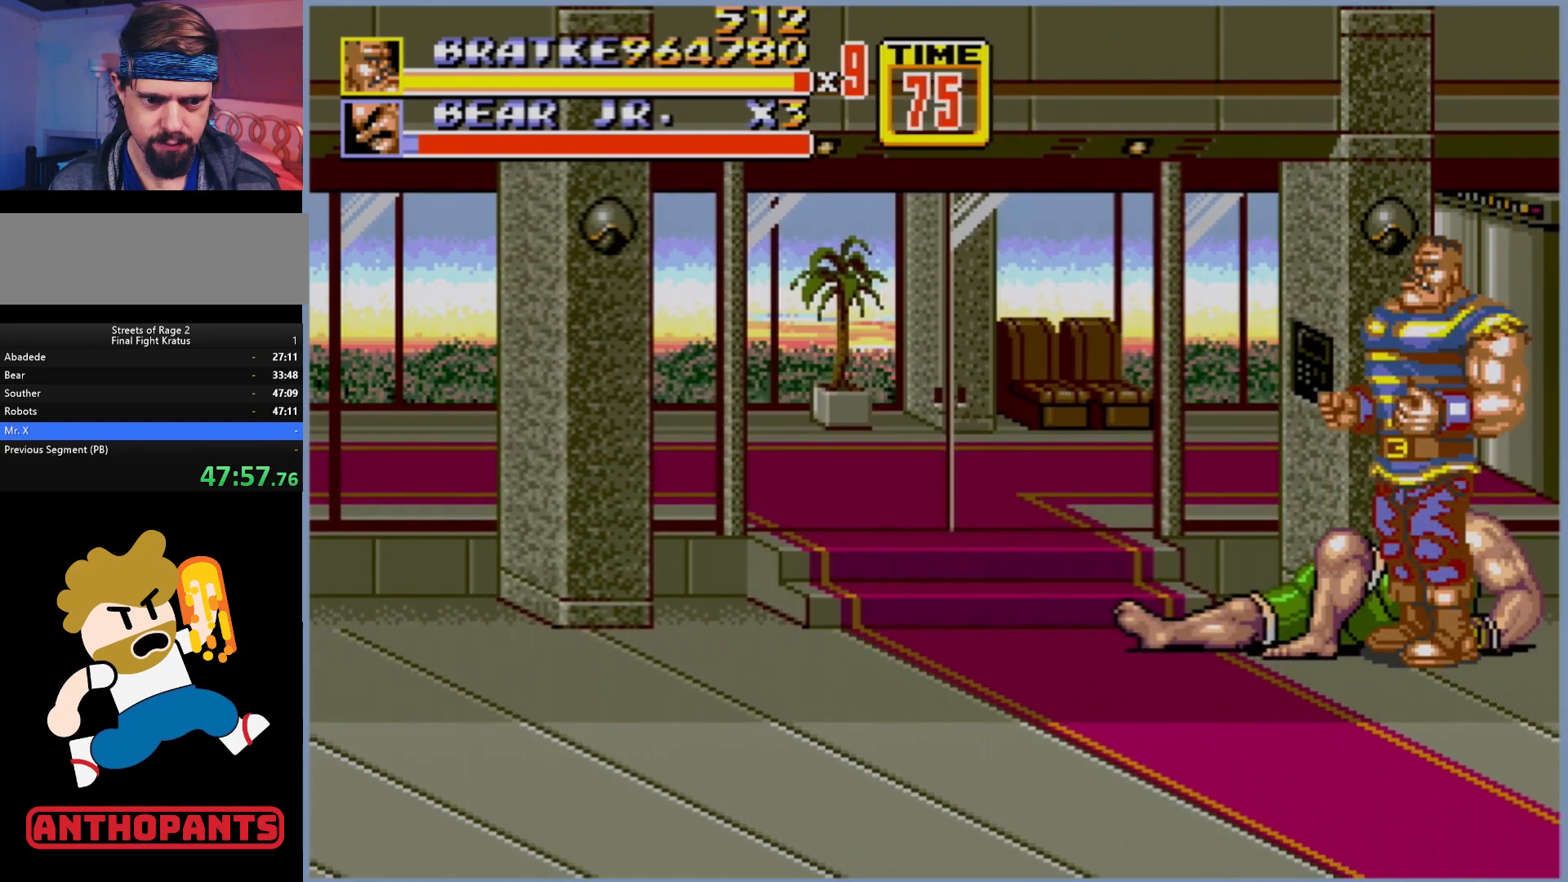
{"buttons": [], "events": [[267, "A", "down"], [467, "A", "up"]]}
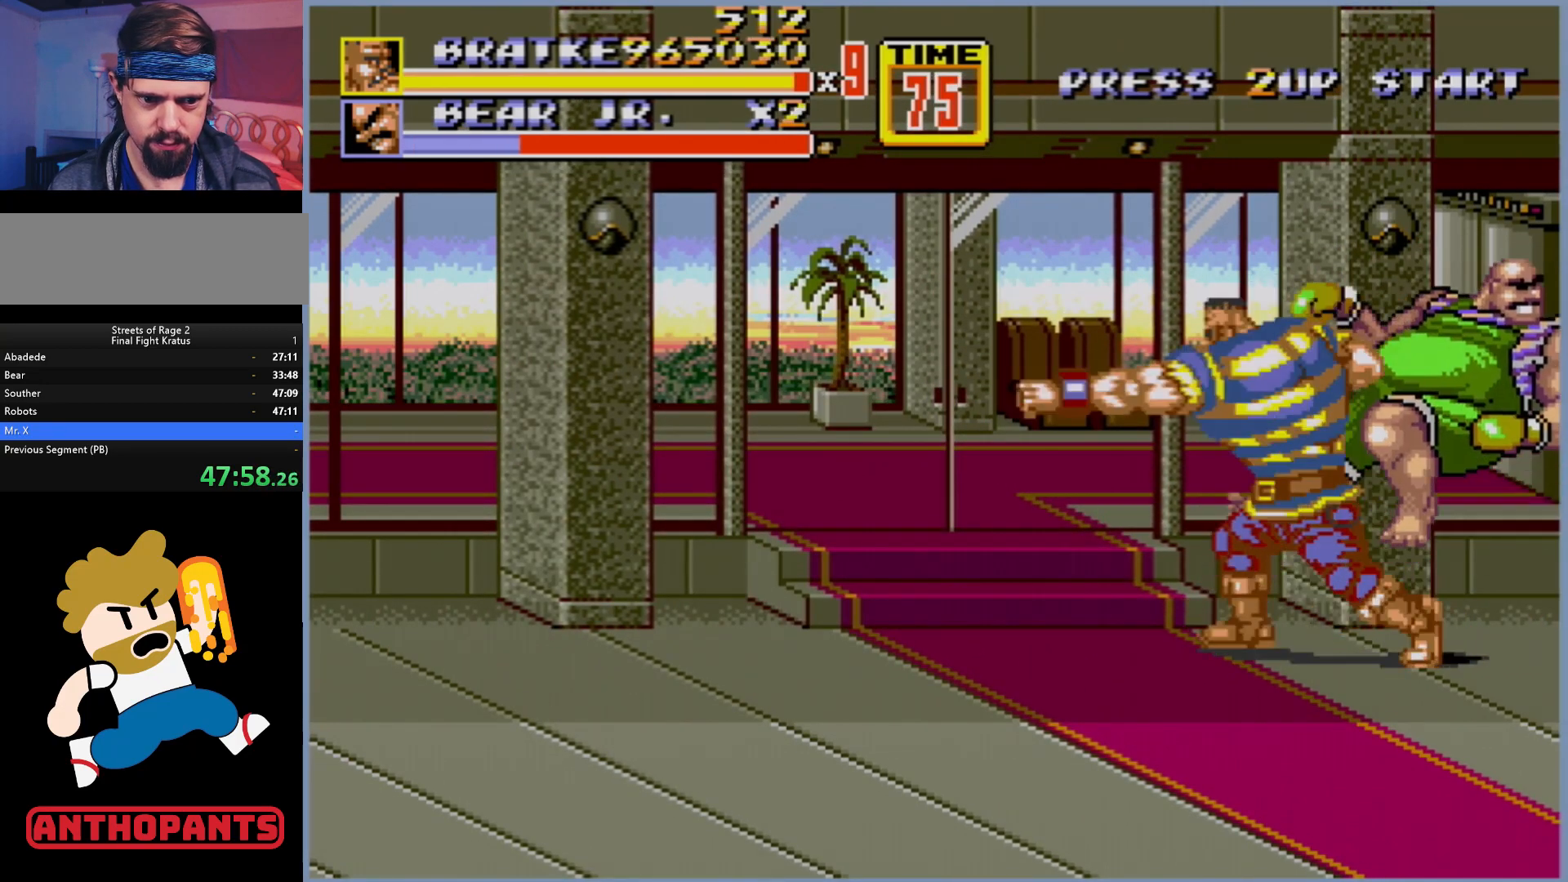
{"buttons": [], "events": [[400, "DPAD_LEFT", "down"], [483, "DPAD_LEFT", "up"]]}
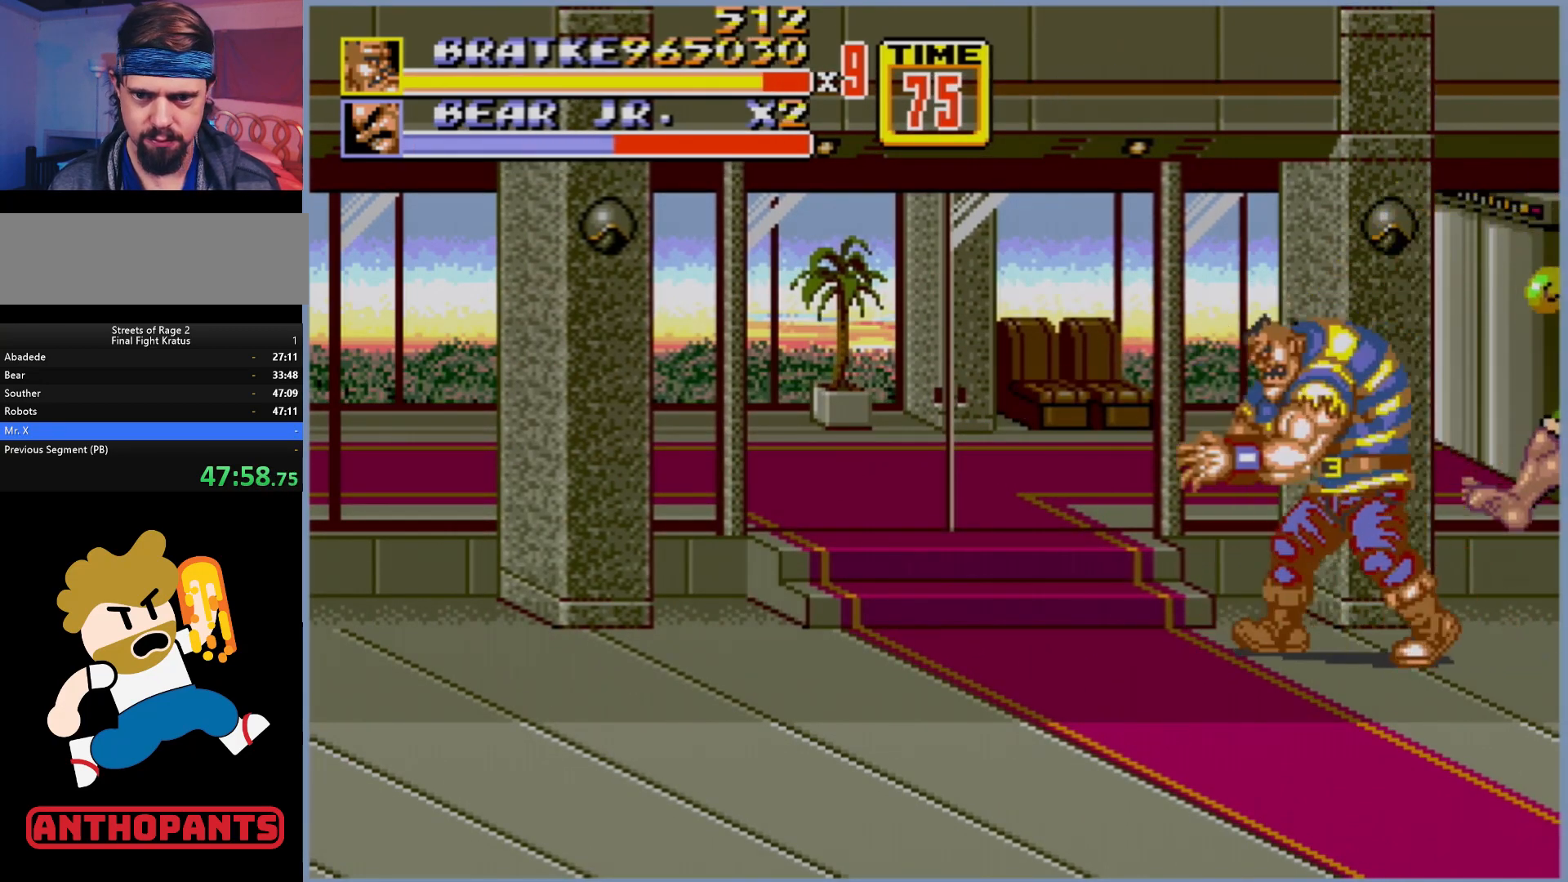
{"buttons": ["DPAD_LEFT"], "events": [[50, "DPAD_LEFT", "down"]]}
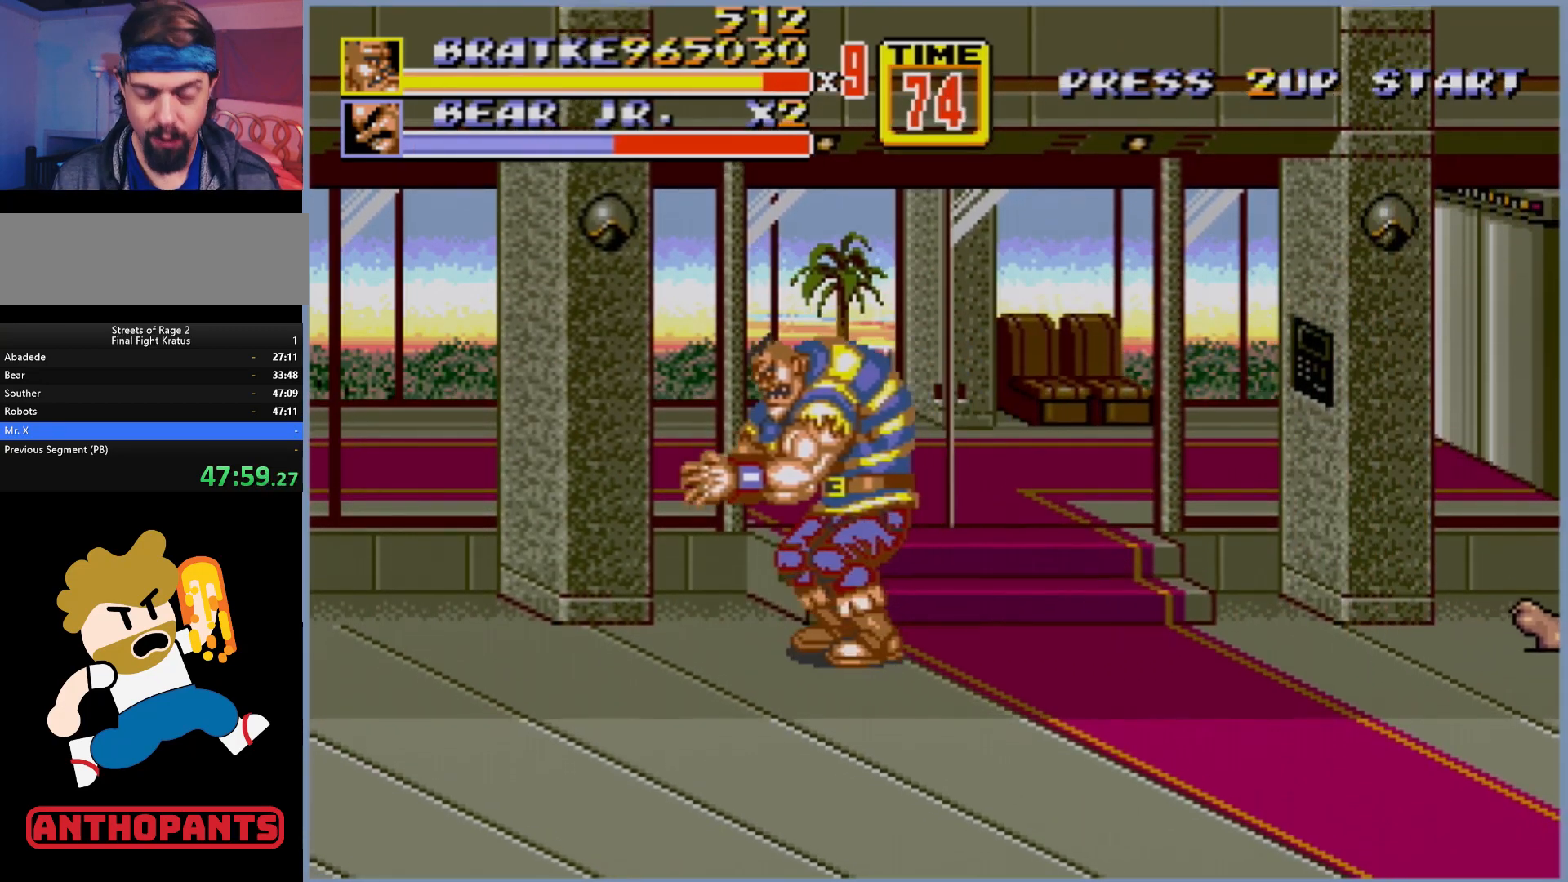
{"buttons": ["DPAD_LEFT"], "events": []}
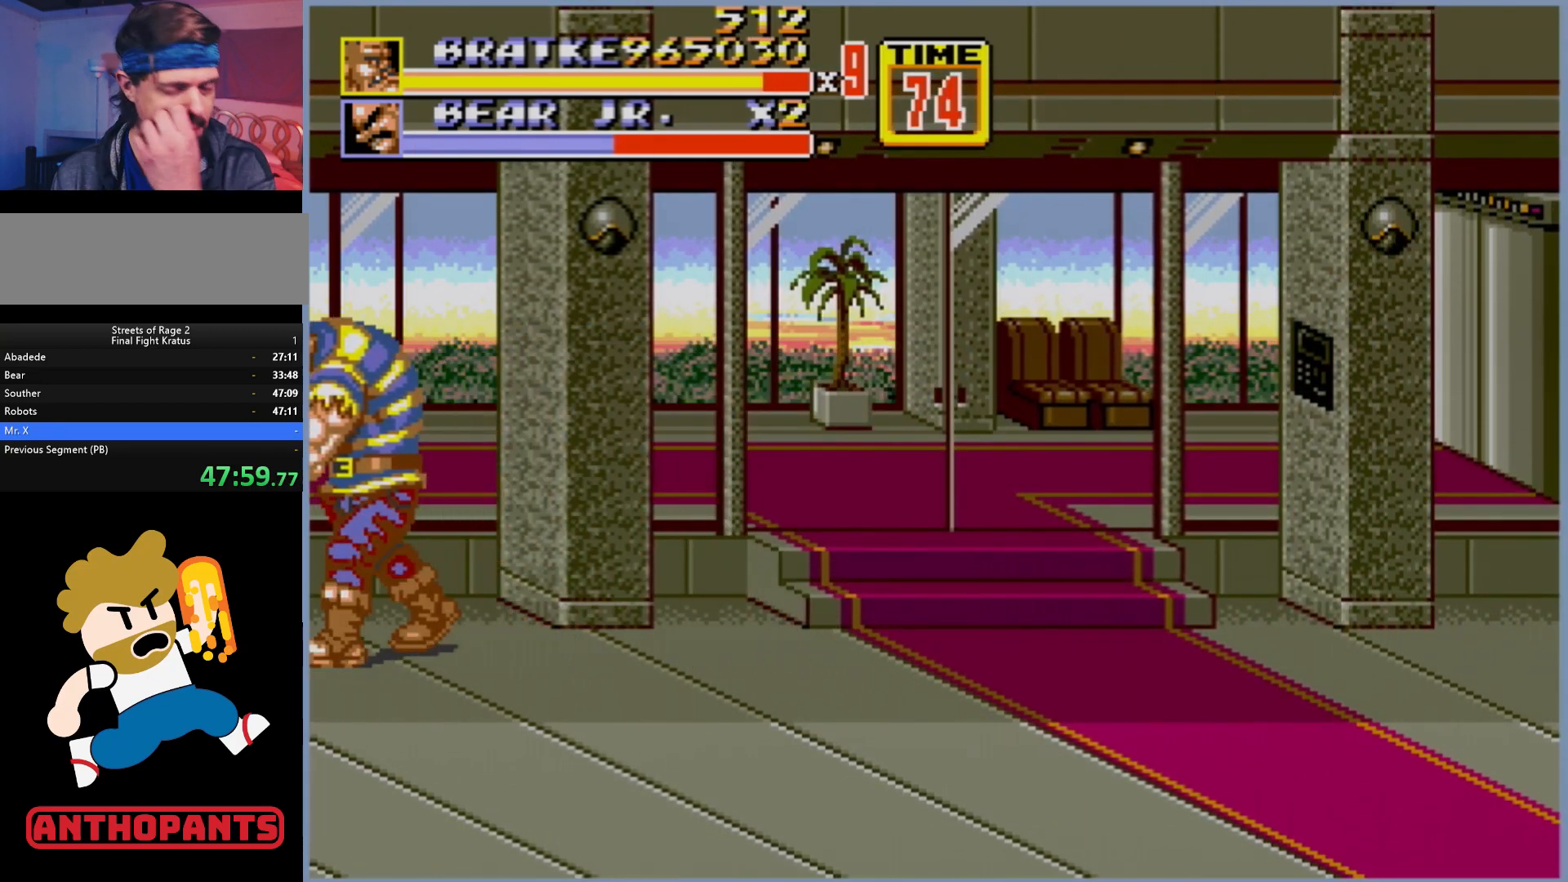
{"buttons": [], "events": [[350, "DPAD_LEFT", "up"]]}
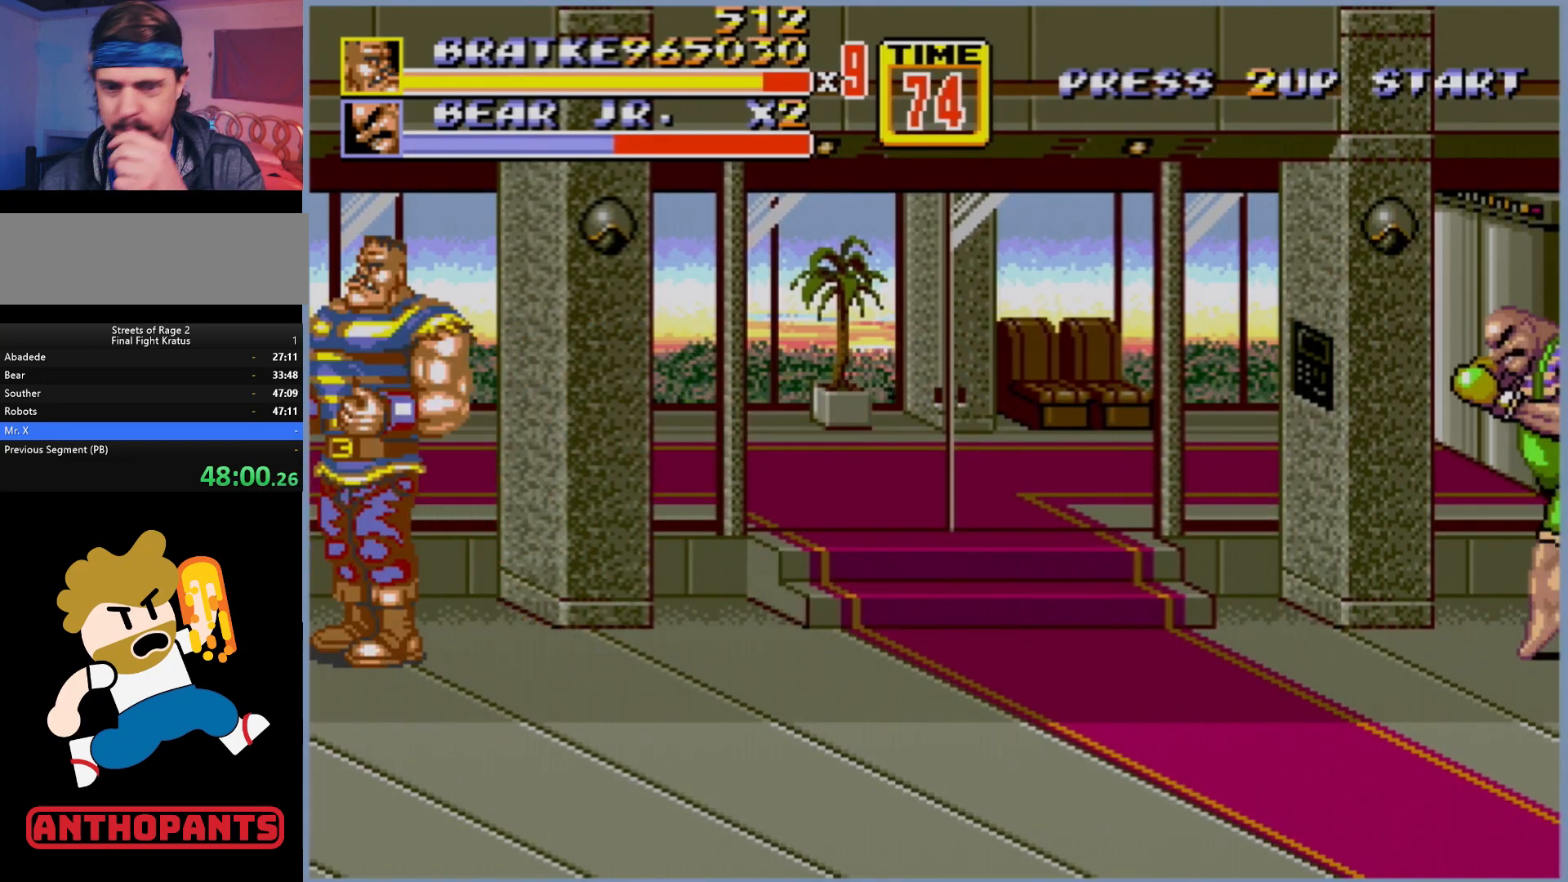
{"buttons": [], "events": [[450, "DPAD_RIGHT", "down"], [500, "DPAD_RIGHT", "up"]]}
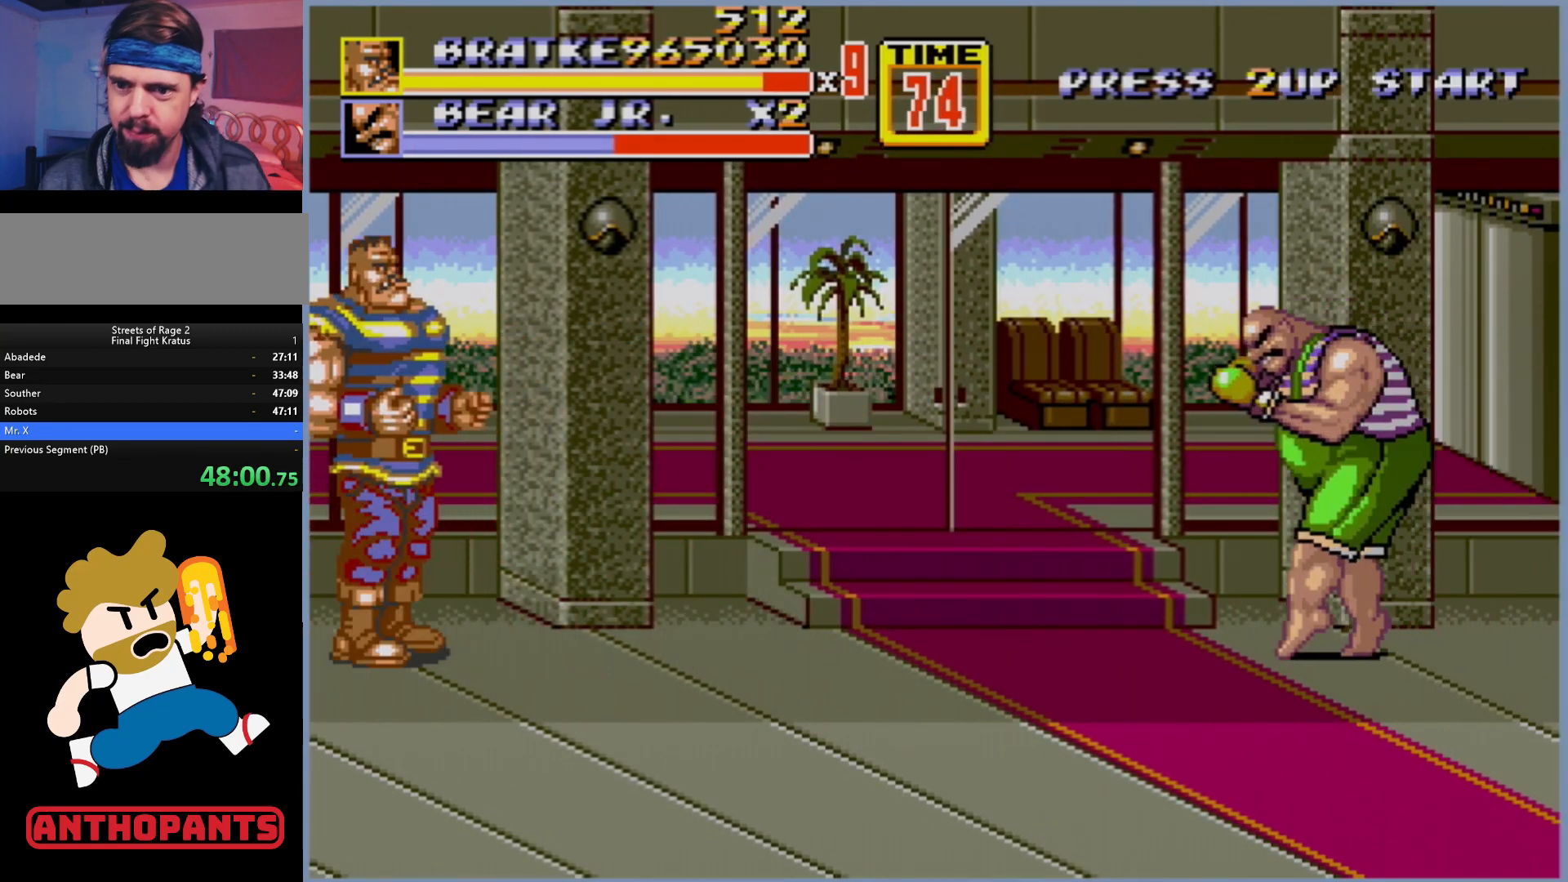
{"buttons": ["DPAD_DOWN"], "events": [[233, "DPAD_UP", "down"], [283, "DPAD_UP", "up"], [500, "DPAD_DOWN", "down"]]}
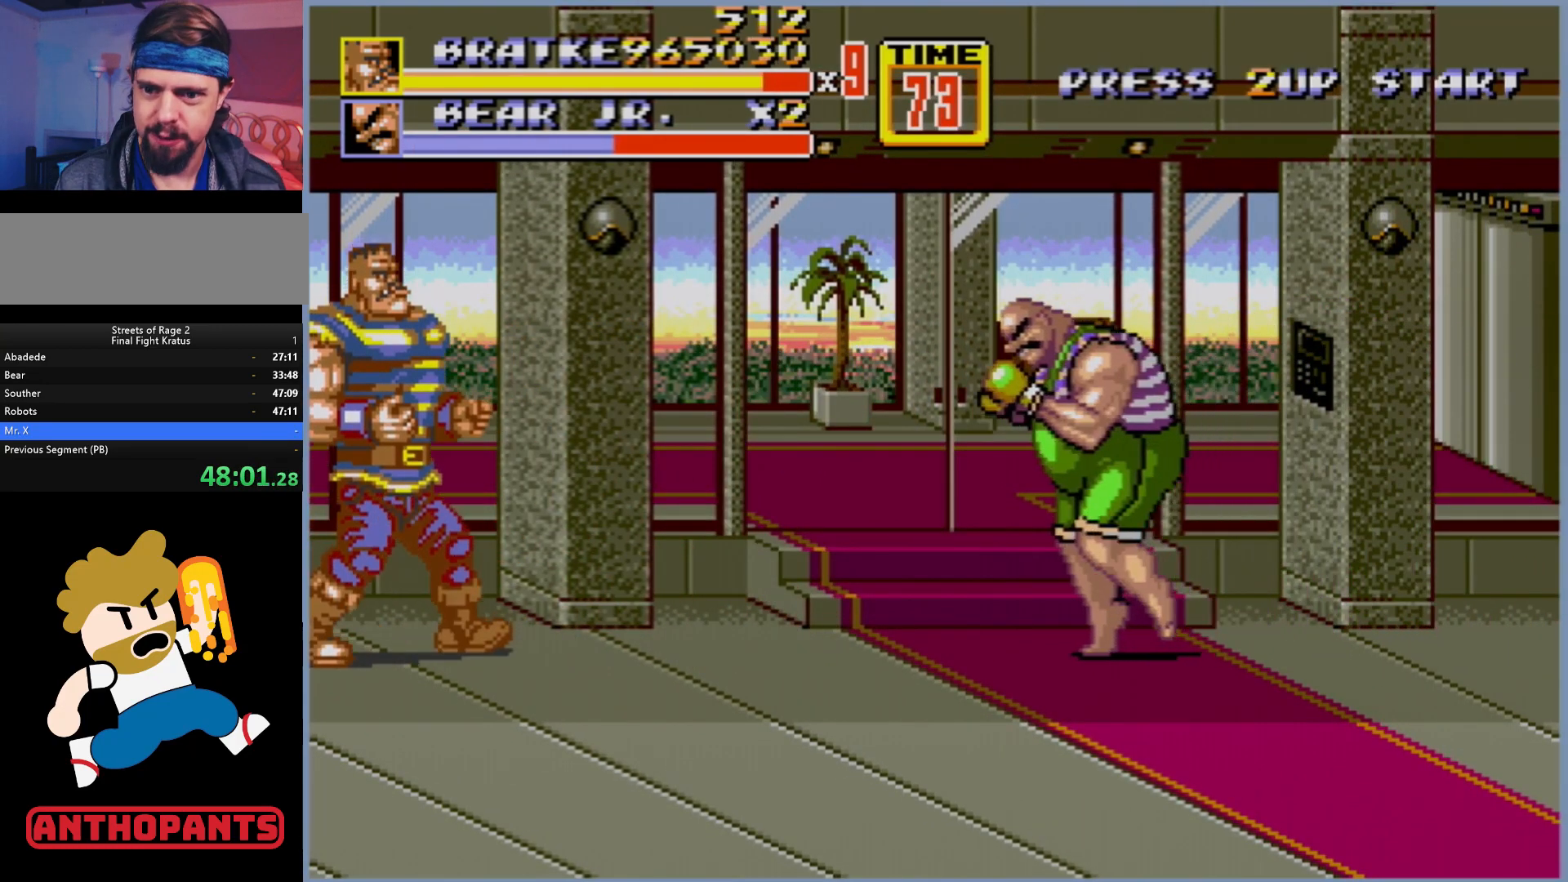
{"buttons": [], "events": [[100, "DPAD_DOWN", "up"]]}
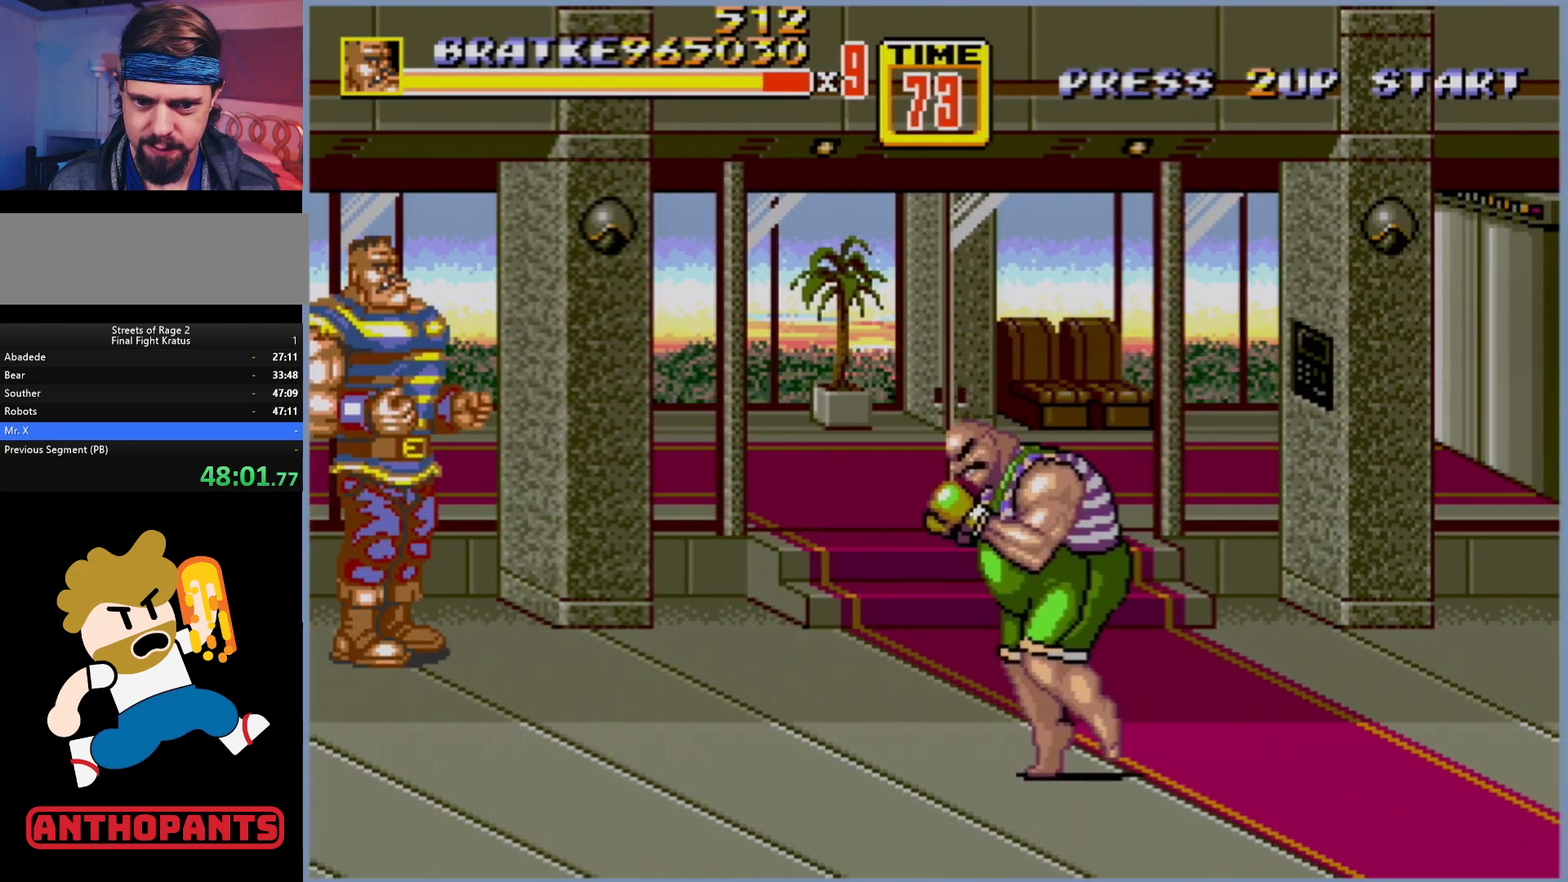
{"buttons": ["DPAD_RIGHT"], "events": [[117, "DPAD_RIGHT", "down"], [200, "DPAD_RIGHT", "up"], [267, "DPAD_RIGHT", "down"], [367, "B", "down"], [467, "B", "up"]]}
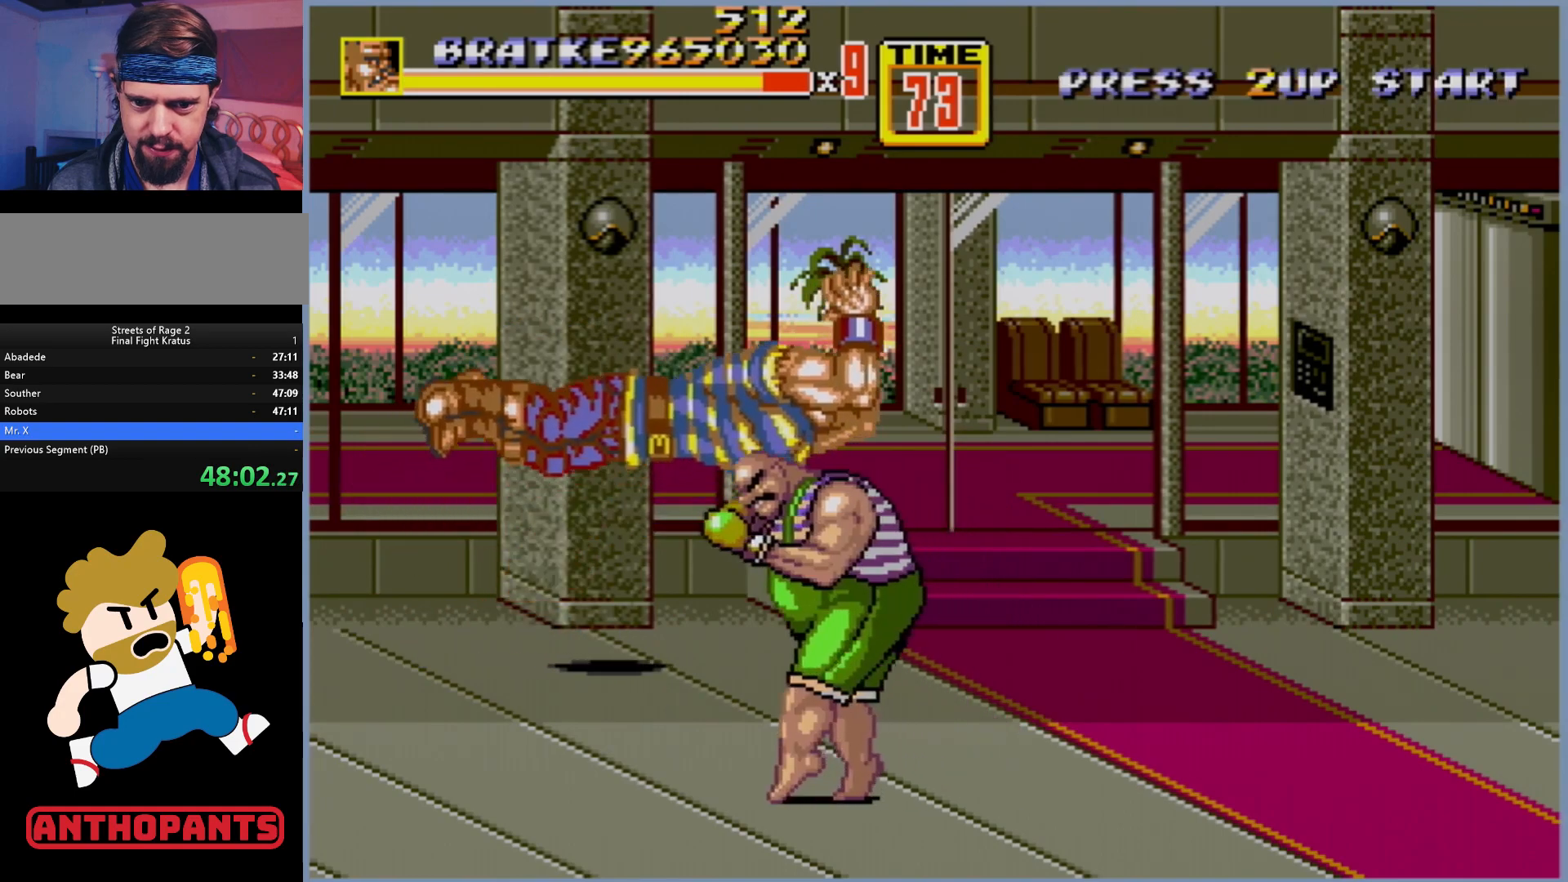
{"buttons": [], "events": [[50, "DPAD_RIGHT", "up"]]}
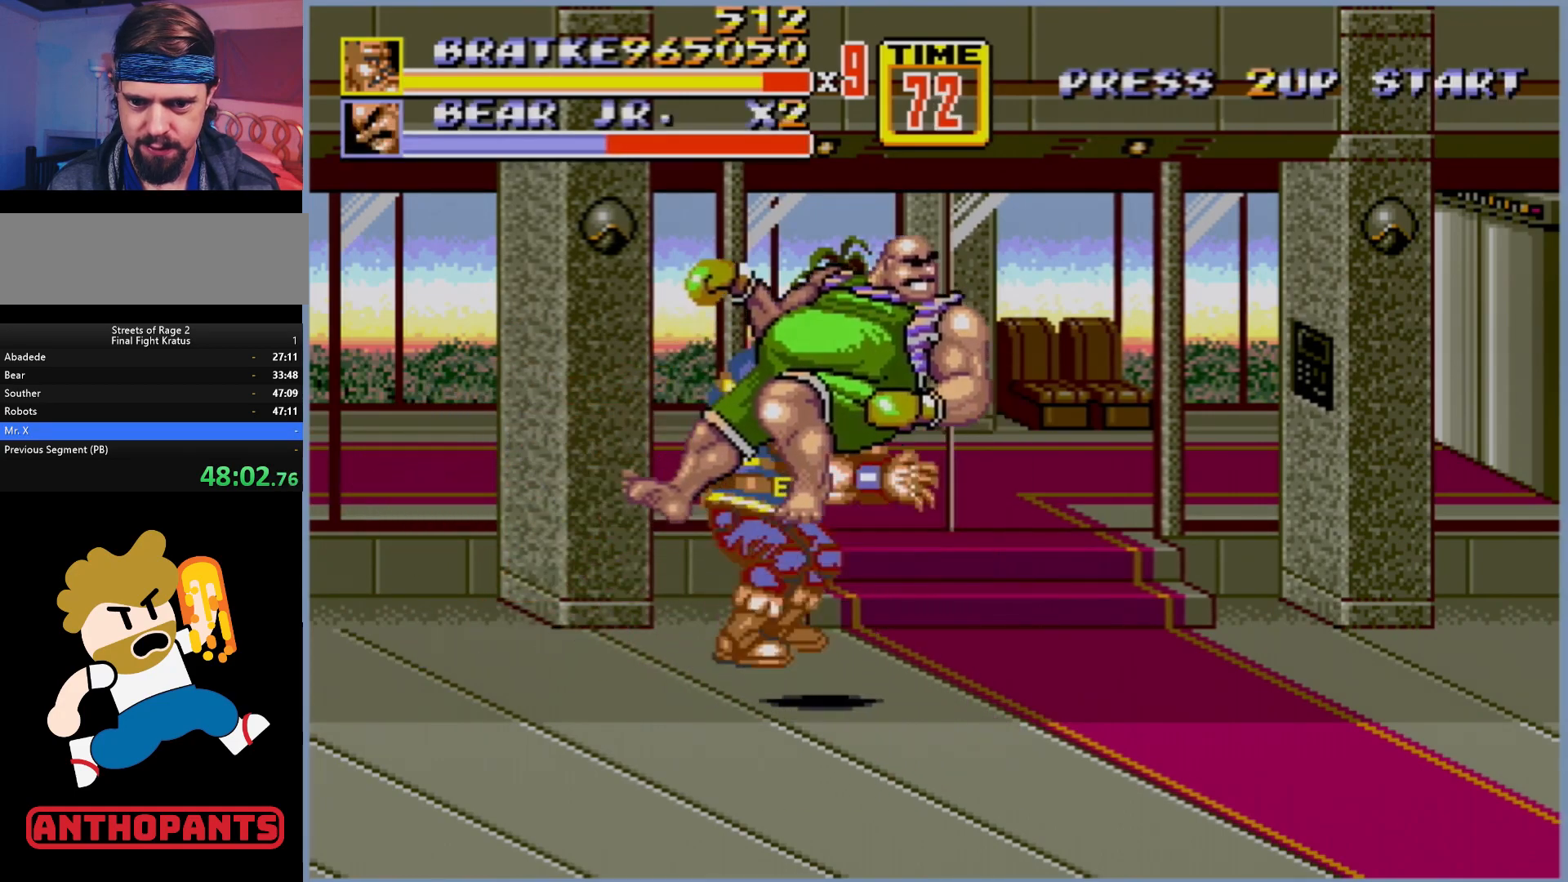
{"buttons": [], "events": [[150, "DPAD_RIGHT", "down"], [233, "DPAD_RIGHT", "up"], [317, "DPAD_RIGHT", "down"], [500, "DPAD_RIGHT", "up"]]}